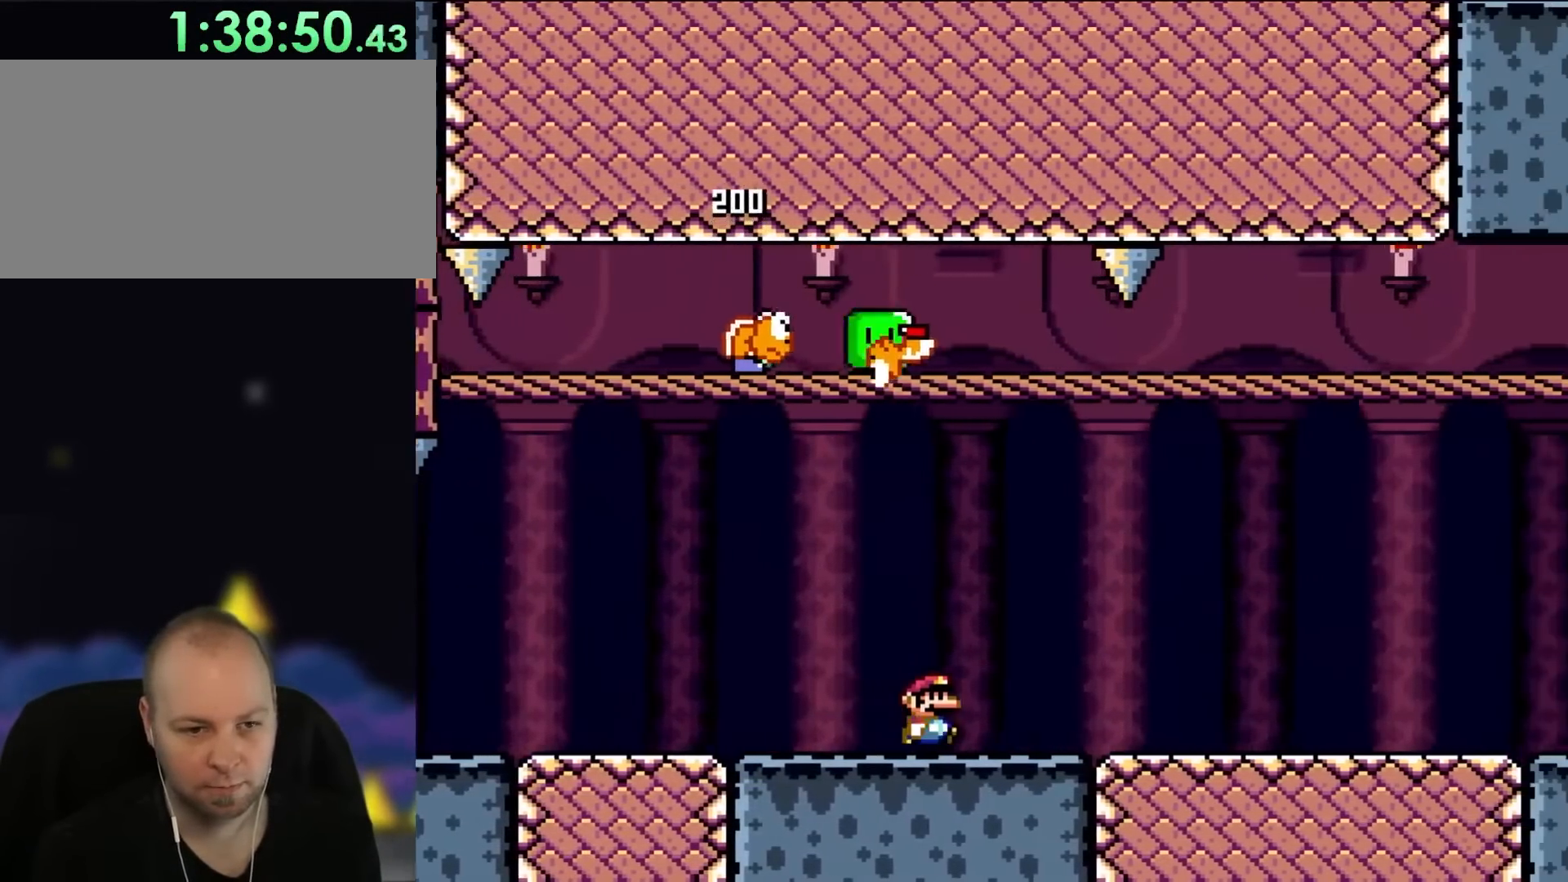
Gameplay with a controller (Nintendo layout); each line is a JSON object with the inputs held at the frame after it. "events" lists button and stick changes between this image and that frame as [ms after this image, input, new state], when the widget could be followed in between. Not read: L3 R3.
{"buttons": ["A", "X", "DPAD_RIGHT"], "events": [[283, "A", "down"]]}
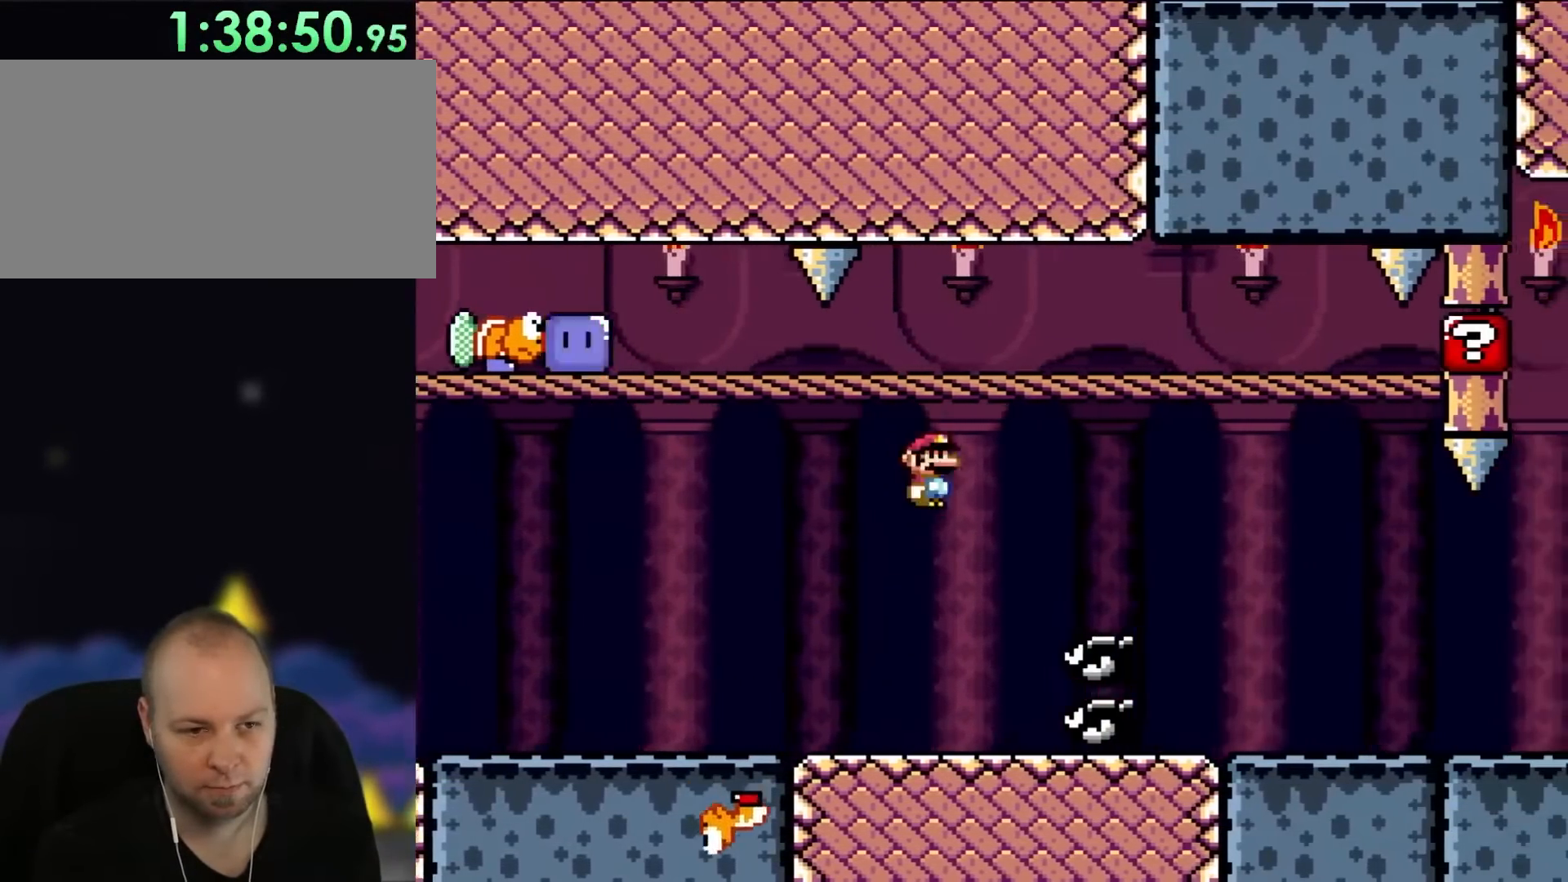
{"buttons": ["X", "DPAD_RIGHT"], "events": [[83, "A", "up"], [217, "DPAD_UP", "down"], [250, "DPAD_RIGHT", "up"], [283, "DPAD_LEFT", "down"], [383, "DPAD_LEFT", "up"], [383, "DPAD_RIGHT", "down"], [383, "DPAD_UP", "up"]]}
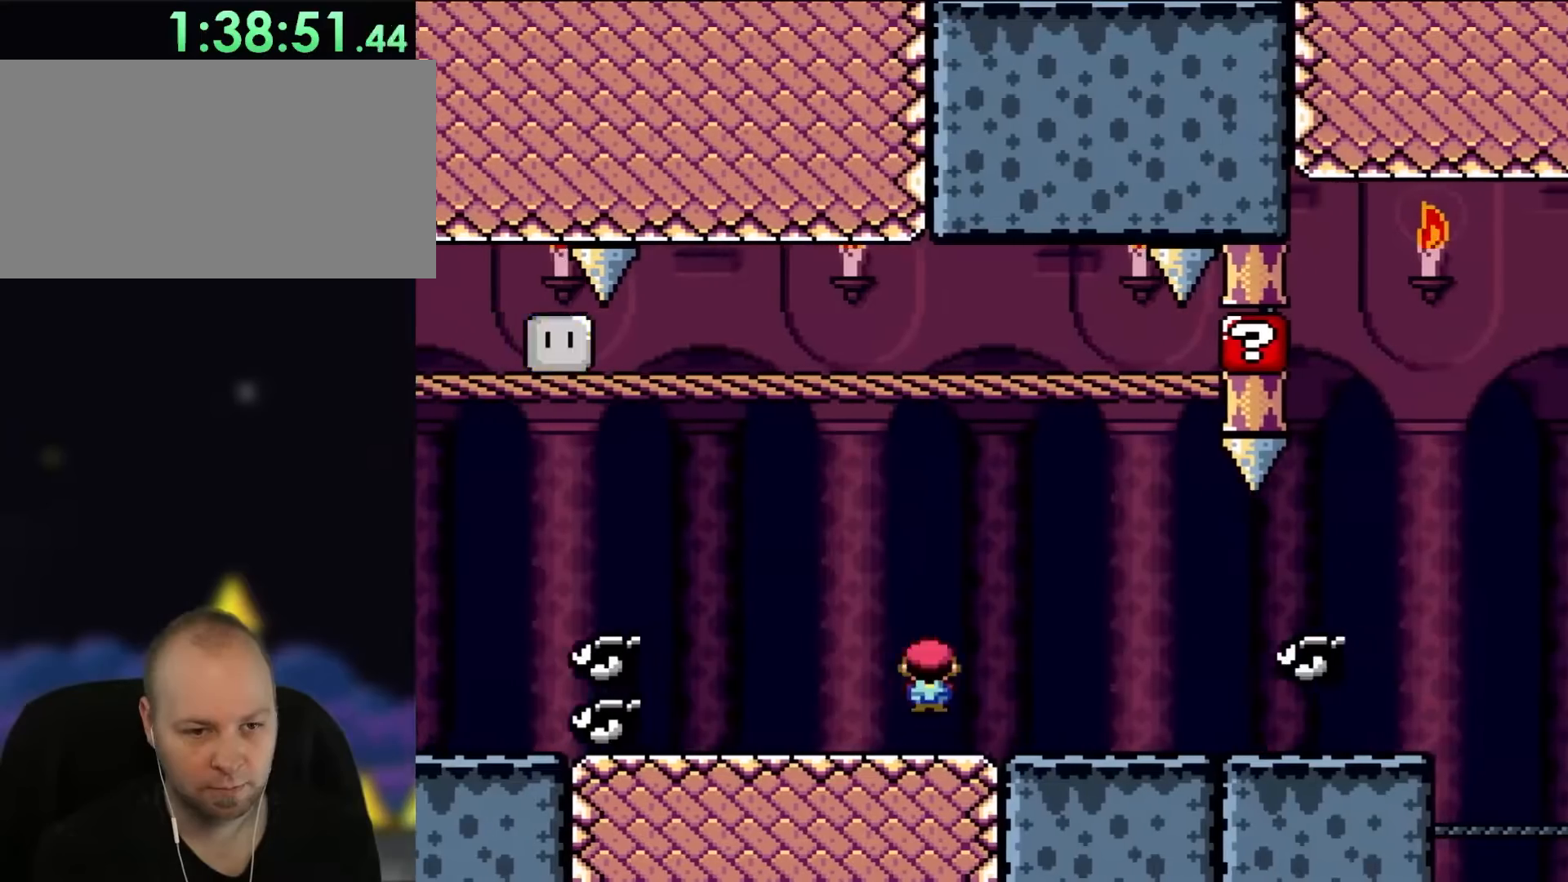
{"buttons": ["A", "X", "DPAD_RIGHT"], "events": [[83, "A", "down"], [183, "A", "up"], [350, "A", "down"]]}
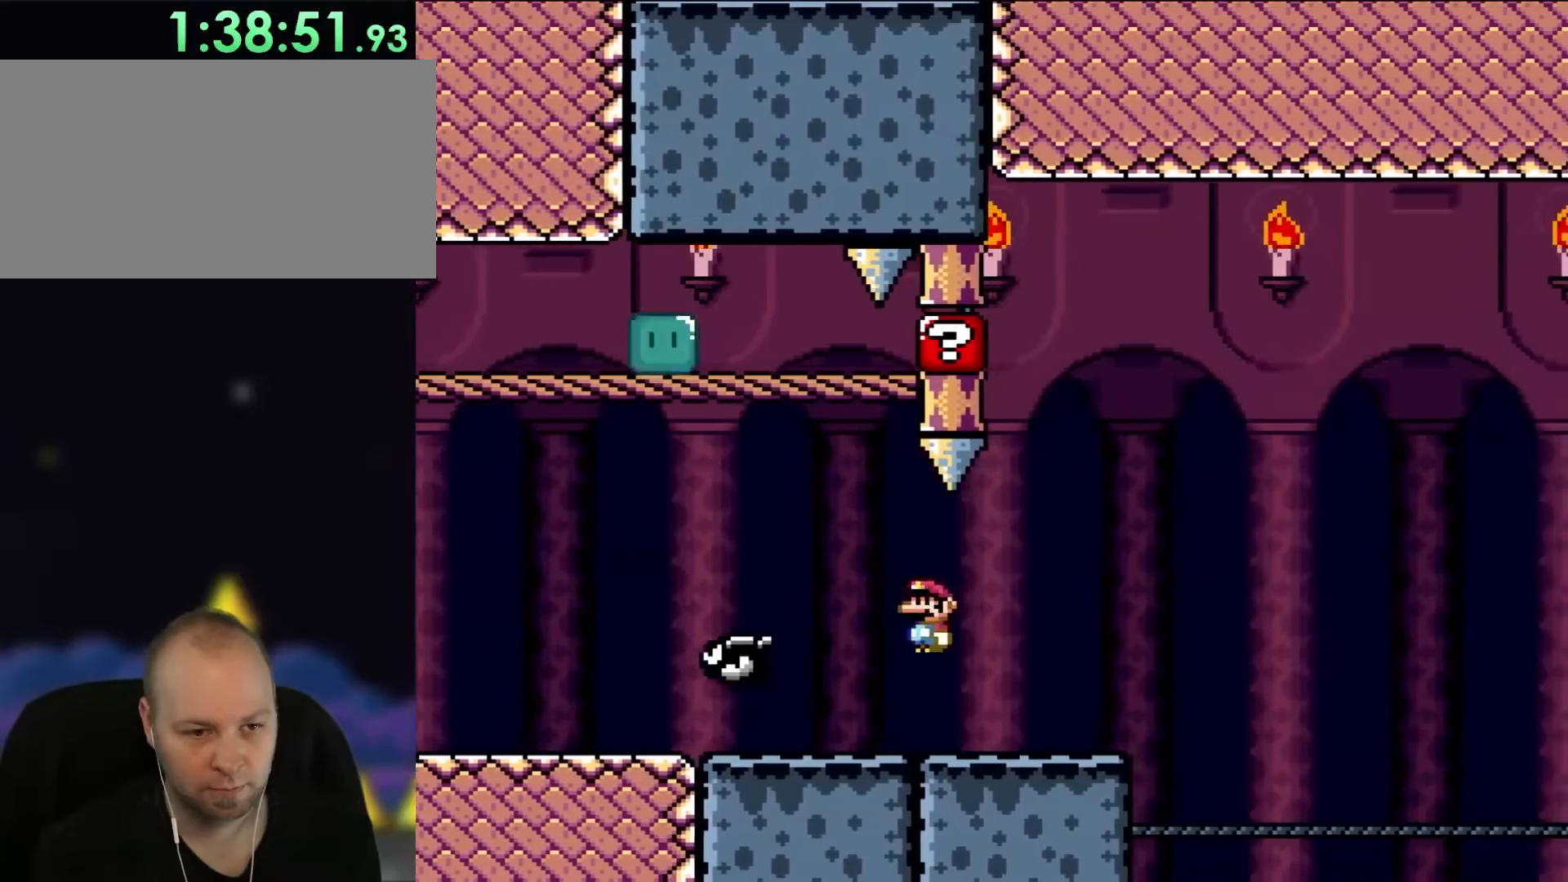
{"buttons": ["A", "X", "DPAD_RIGHT"], "events": [[50, "A", "up"], [350, "A", "down"]]}
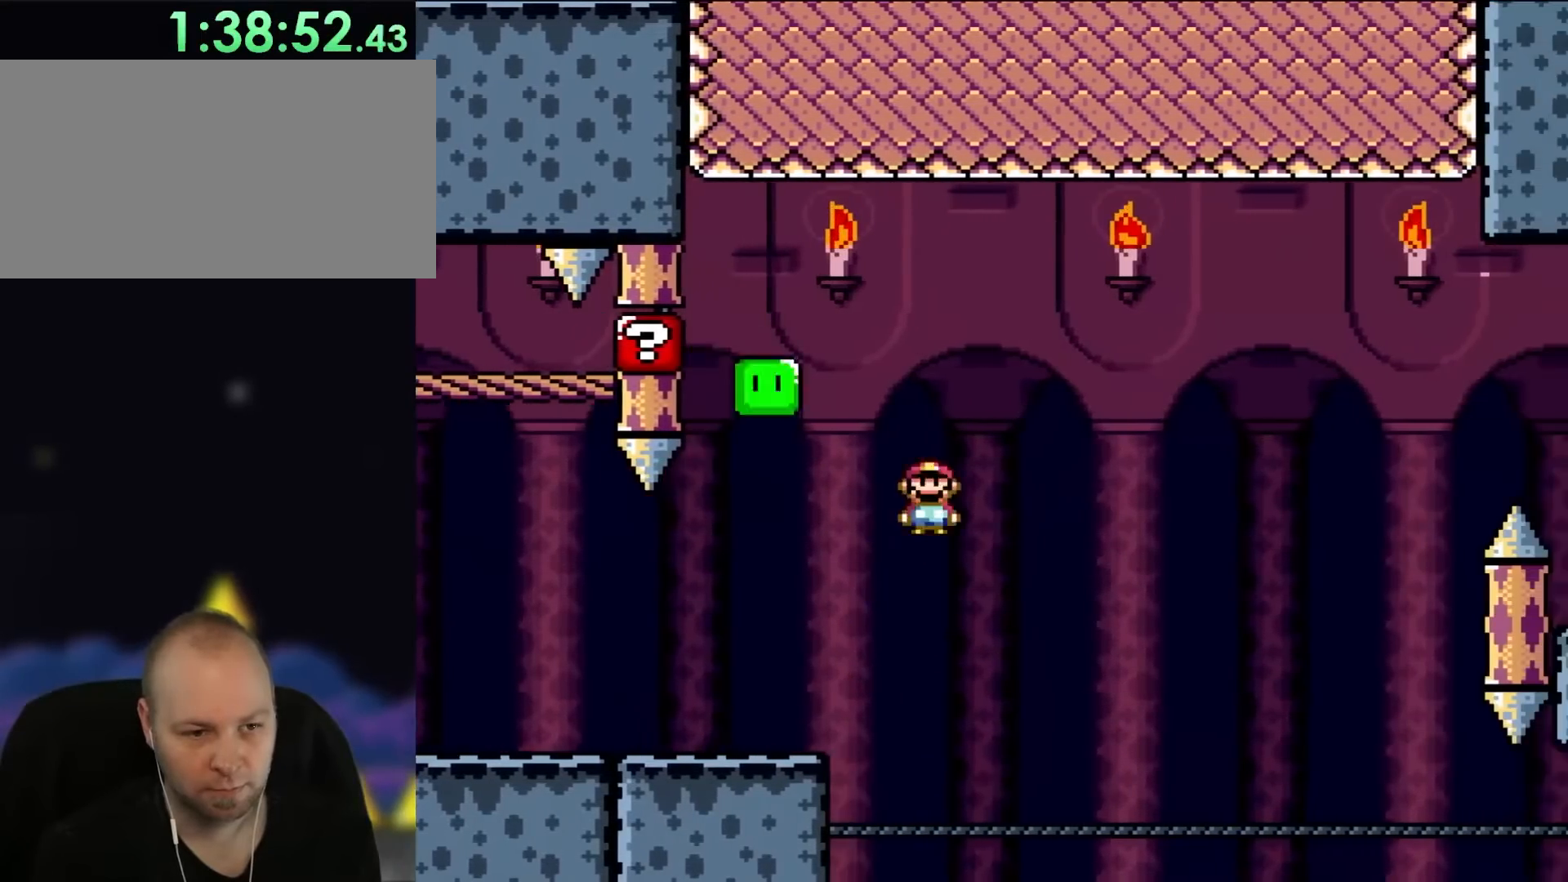
{"buttons": ["X", "DPAD_UP", "DPAD_LEFT"], "events": [[317, "A", "up"], [383, "DPAD_UP", "down"], [450, "DPAD_LEFT", "down"], [450, "DPAD_RIGHT", "up"]]}
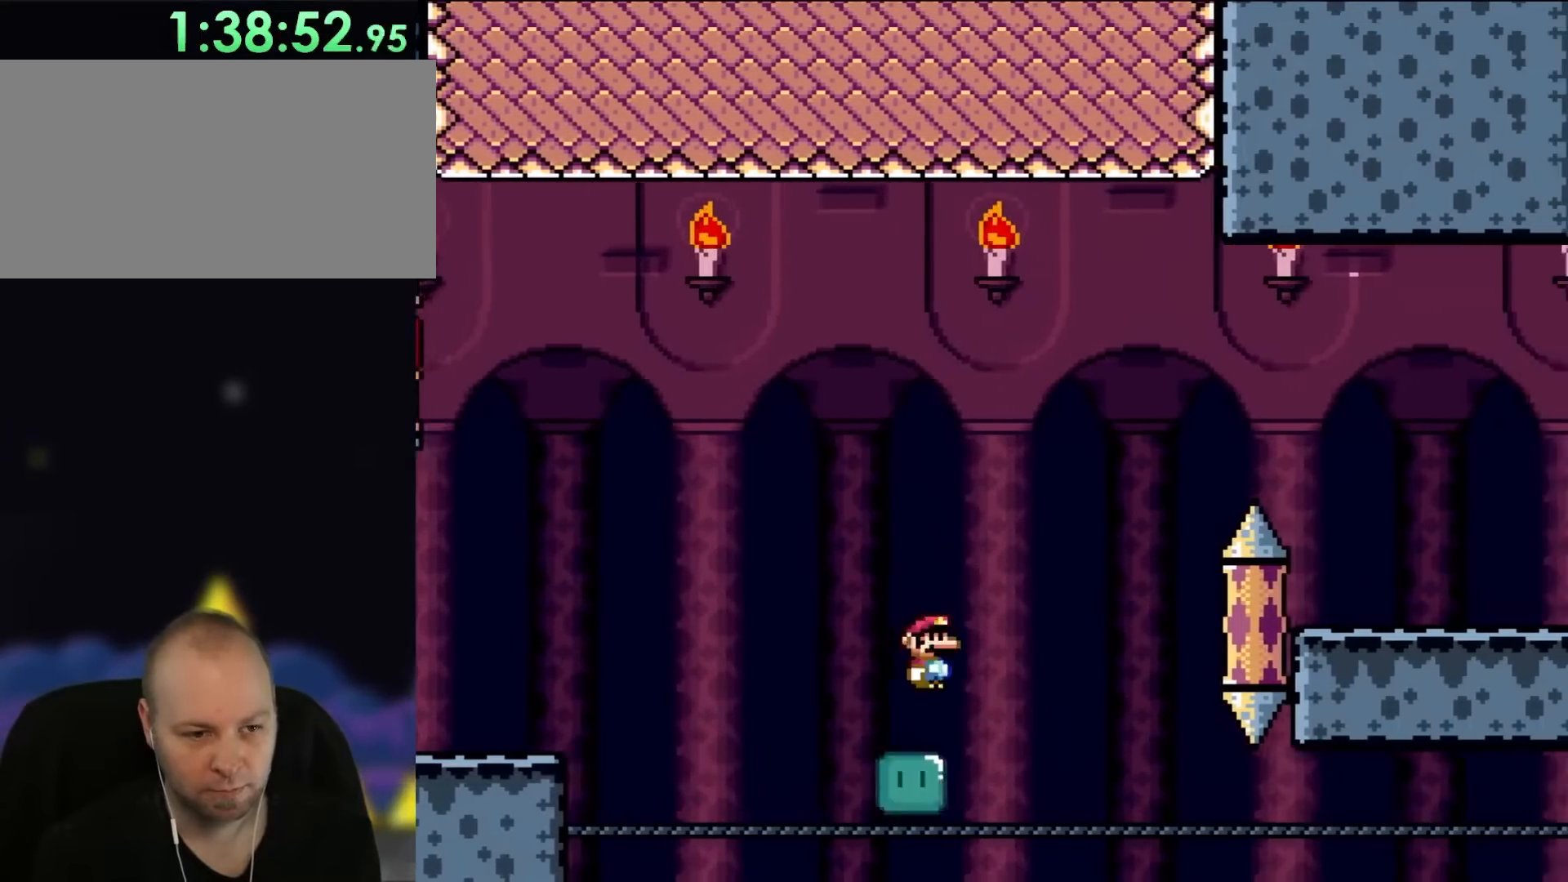
{"buttons": ["A", "X", "DPAD_RIGHT"], "events": [[33, "A", "down"], [33, "DPAD_LEFT", "up"], [50, "DPAD_RIGHT", "down"], [50, "DPAD_UP", "up"]]}
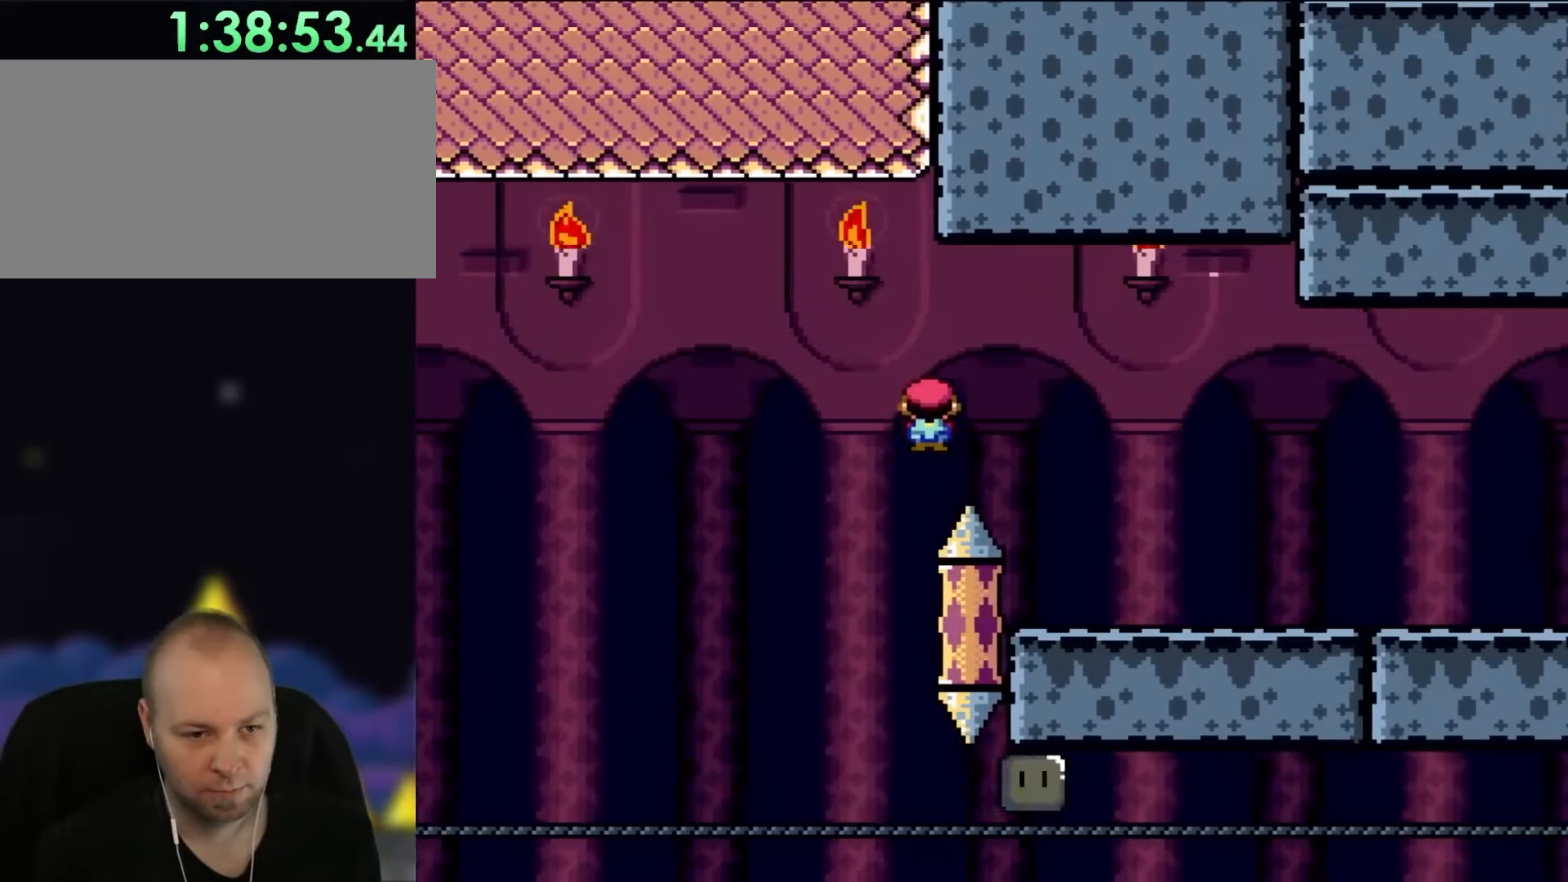
{"buttons": ["X", "DPAD_RIGHT"], "events": [[183, "A", "up"]]}
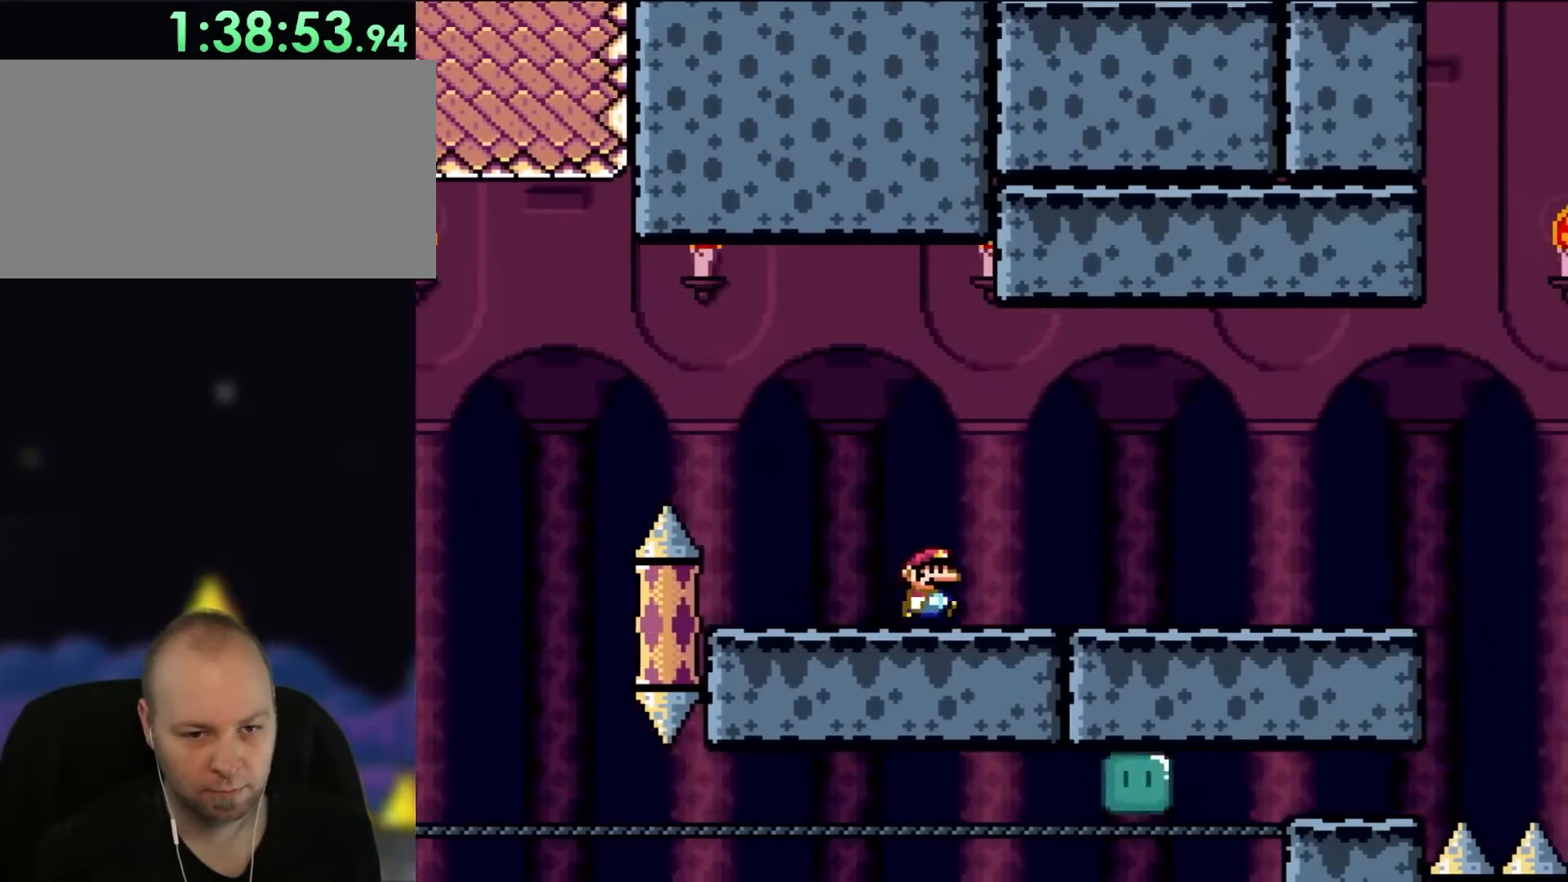
{"buttons": ["X", "DPAD_RIGHT"], "events": []}
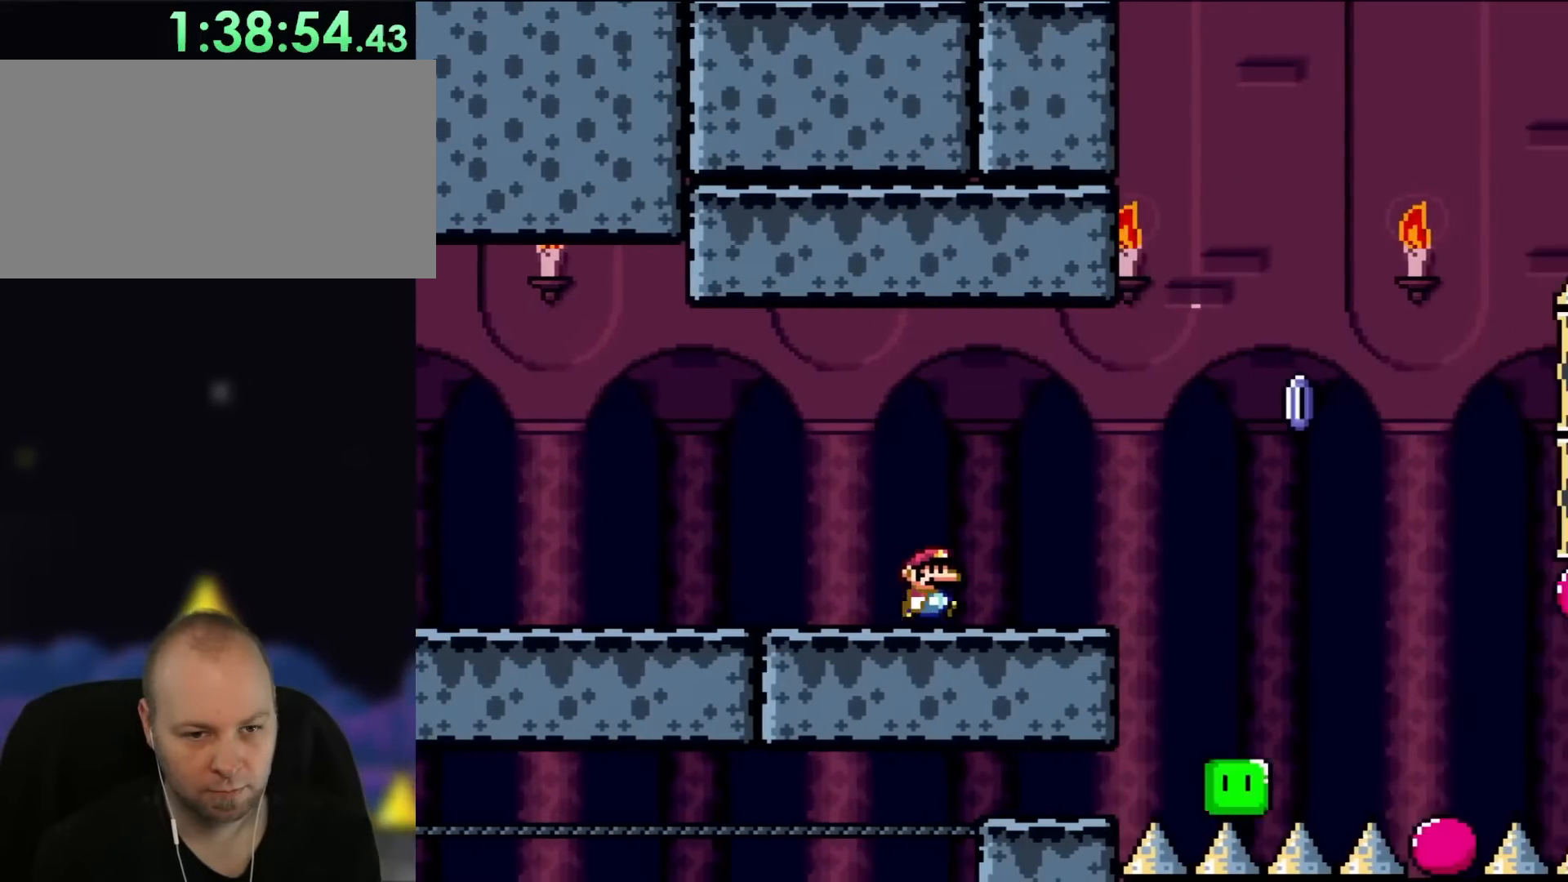
{"buttons": ["X", "DPAD_RIGHT"], "events": [[283, "A", "down"], [483, "A", "up"]]}
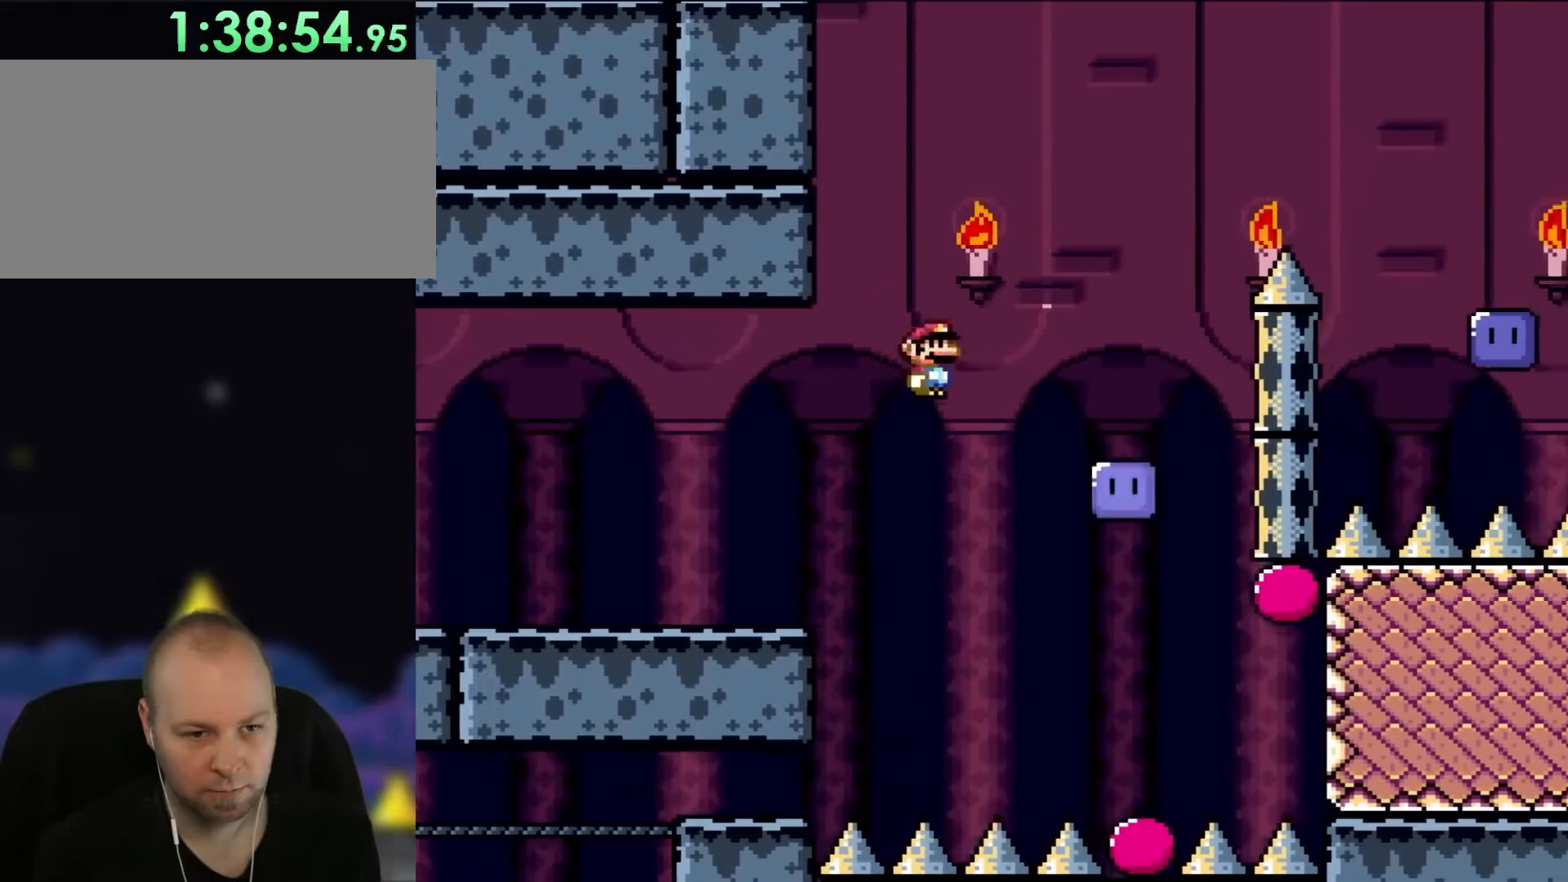
{"buttons": ["A", "X", "DPAD_RIGHT"], "events": [[183, "A", "down"]]}
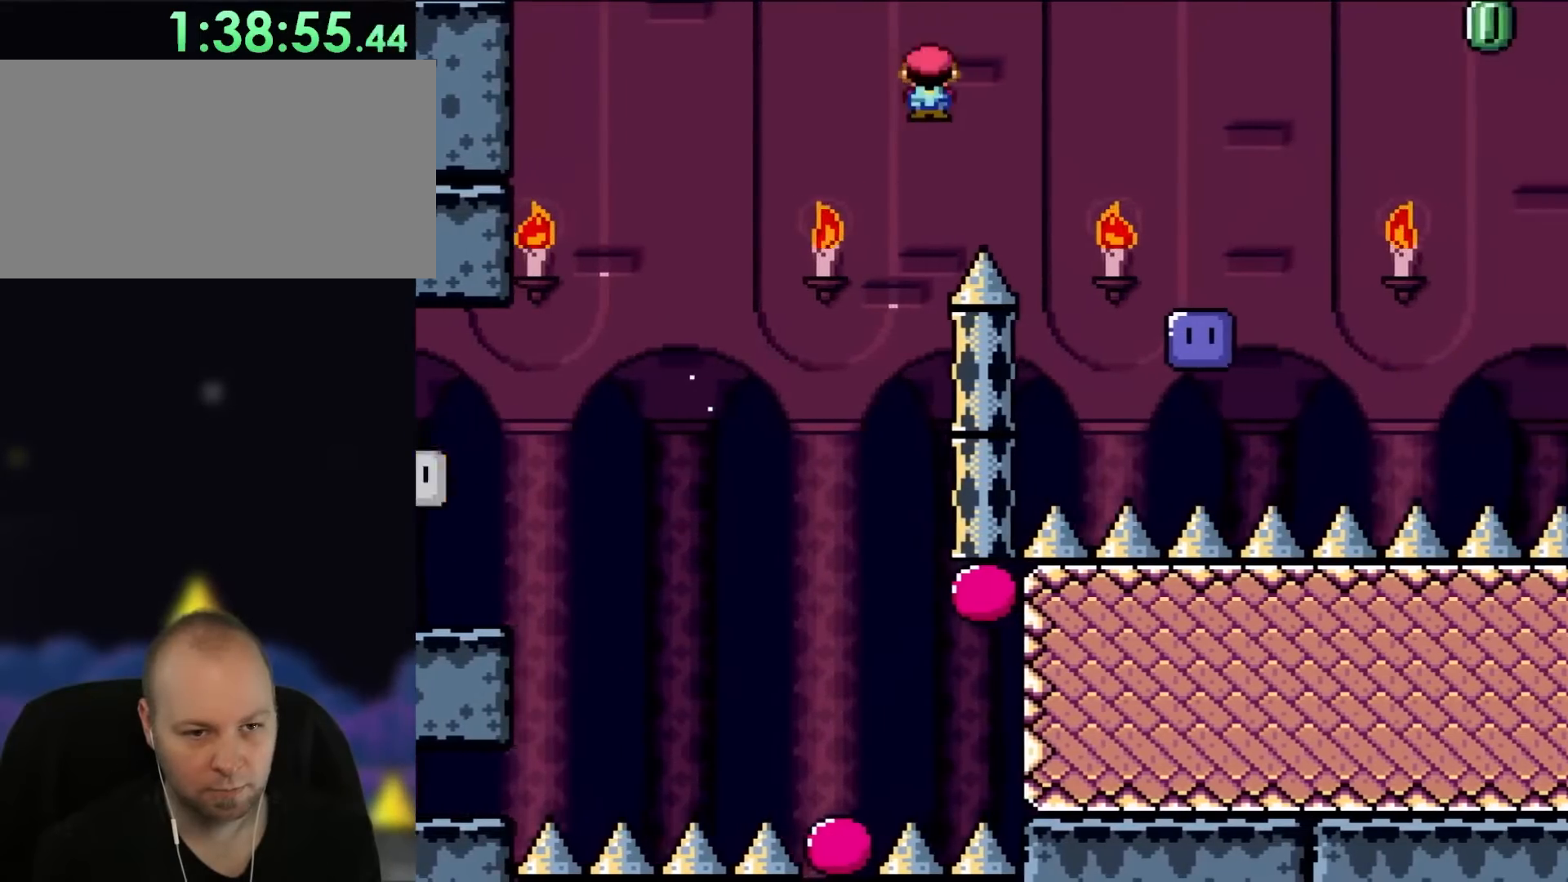
{"buttons": ["A", "X", "DPAD_UP", "DPAD_LEFT"], "events": [[150, "A", "up"], [283, "A", "down"], [450, "DPAD_UP", "down"], [483, "DPAD_LEFT", "down"], [483, "DPAD_RIGHT", "up"]]}
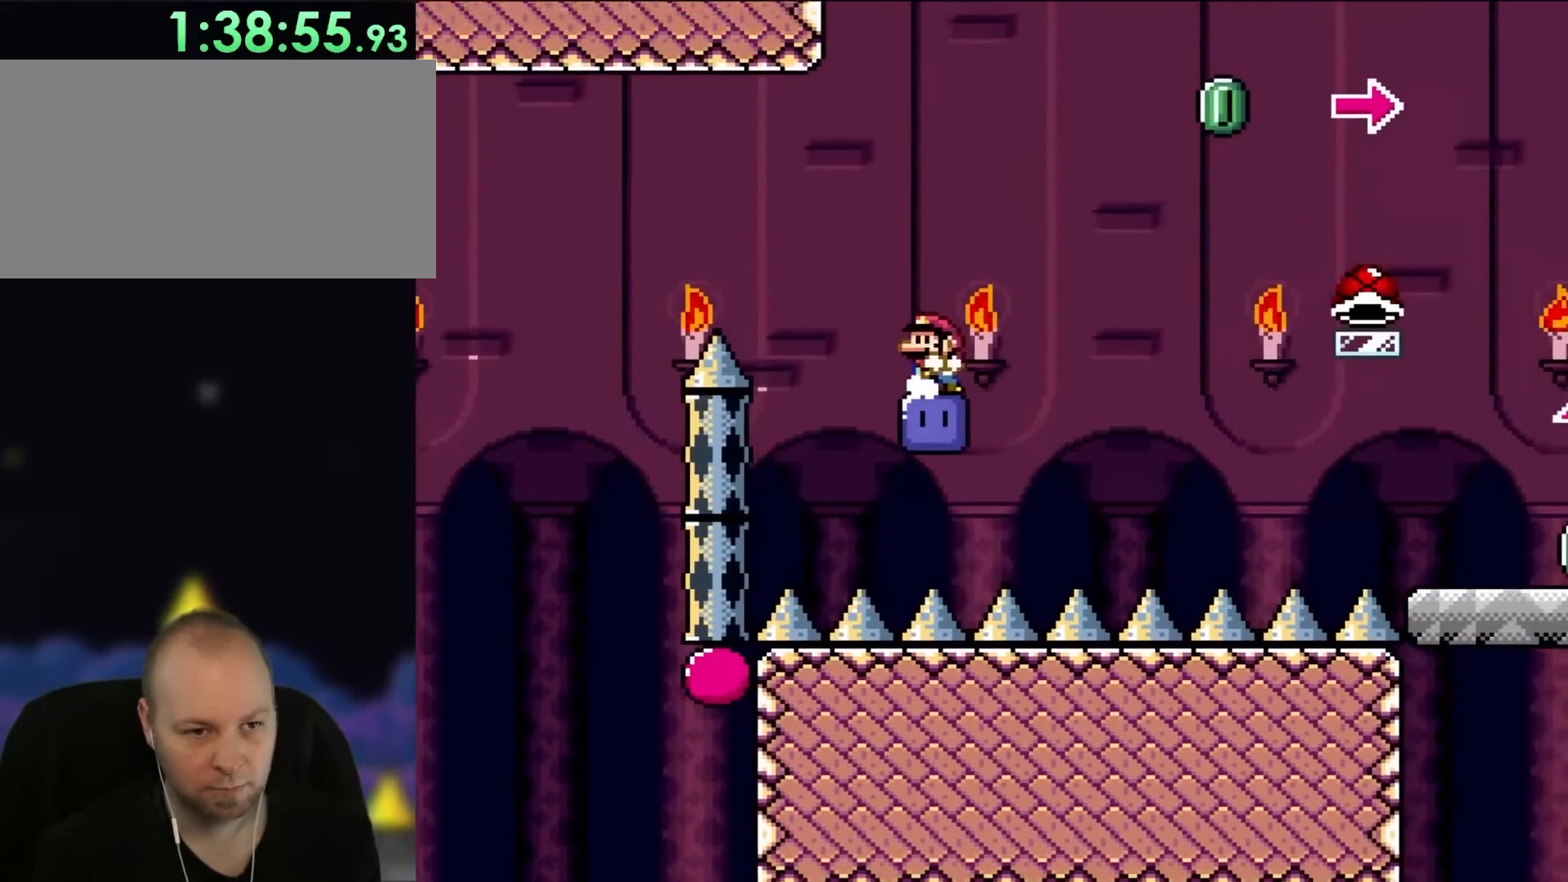
{"buttons": ["X"], "events": [[17, "DPAD_UP", "up"], [117, "A", "up"], [150, "DPAD_LEFT", "up"]]}
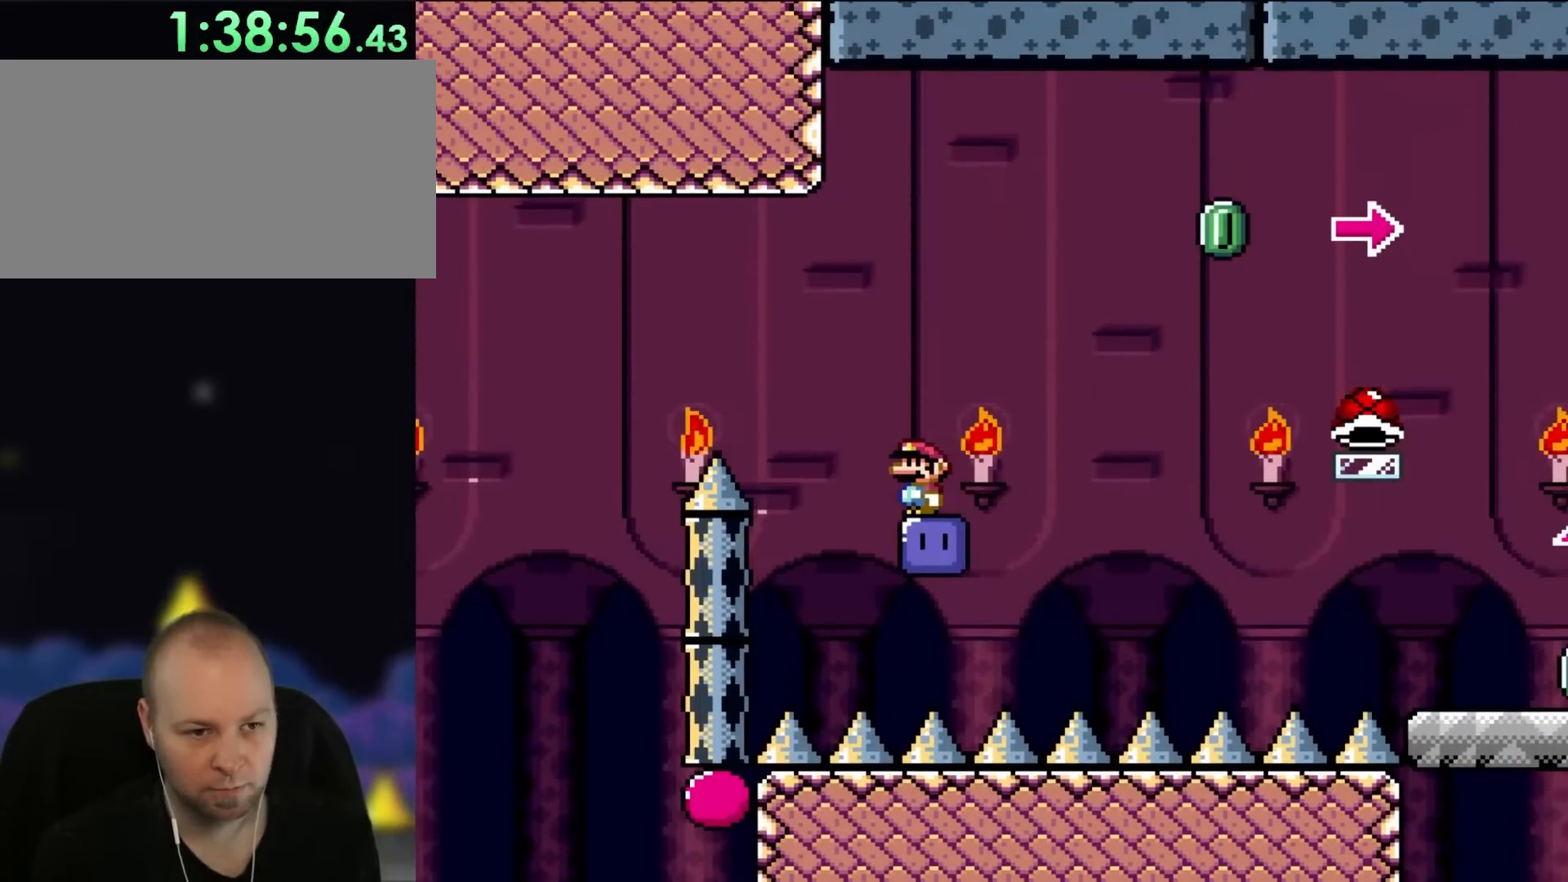
{"buttons": ["B", "Y", "DPAD_RIGHT"], "events": [[183, "X", "up"], [383, "DPAD_RIGHT", "down"], [500, "B", "down"], [500, "Y", "down"]]}
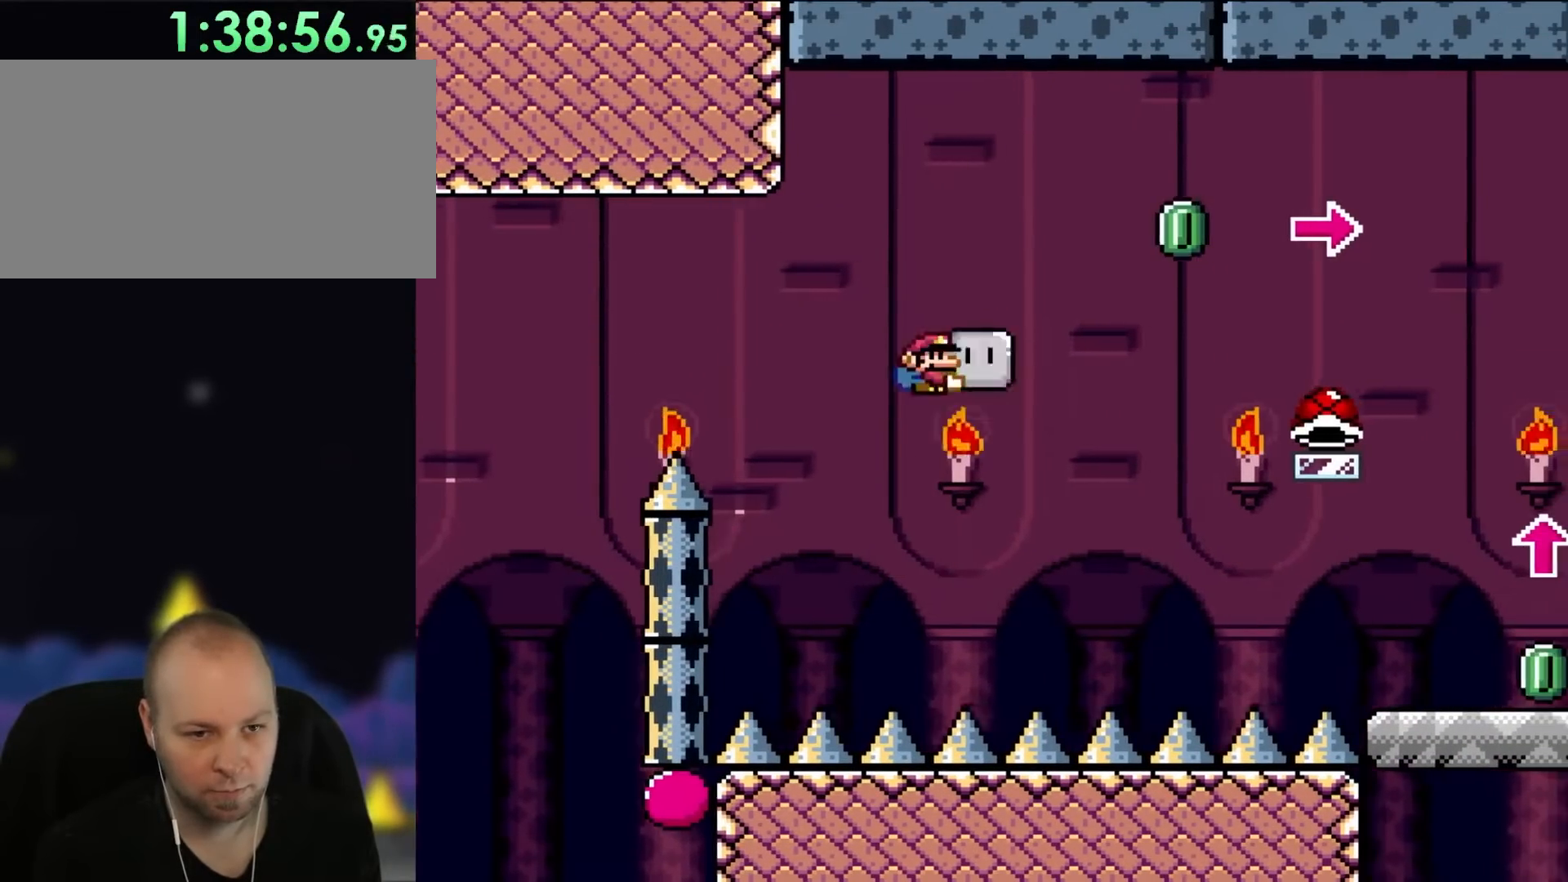
{"buttons": ["B", "Y", "DPAD_RIGHT"], "events": []}
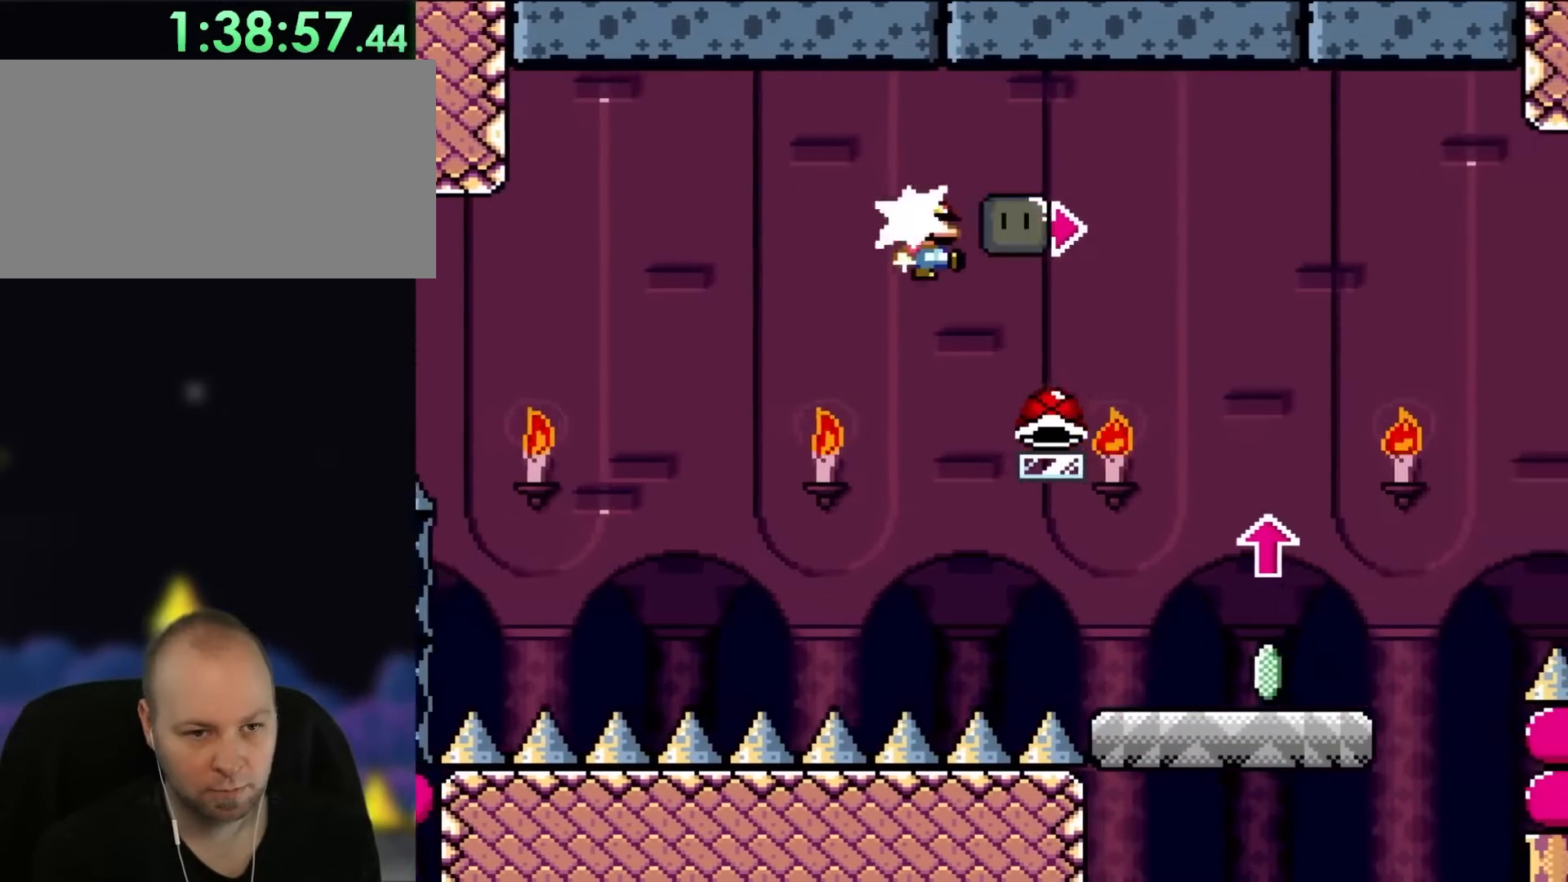
{"buttons": ["B", "Y", "DPAD_UP", "DPAD_RIGHT"], "events": [[17, "Y", "up"], [117, "Y", "down"], [383, "DPAD_UP", "down"]]}
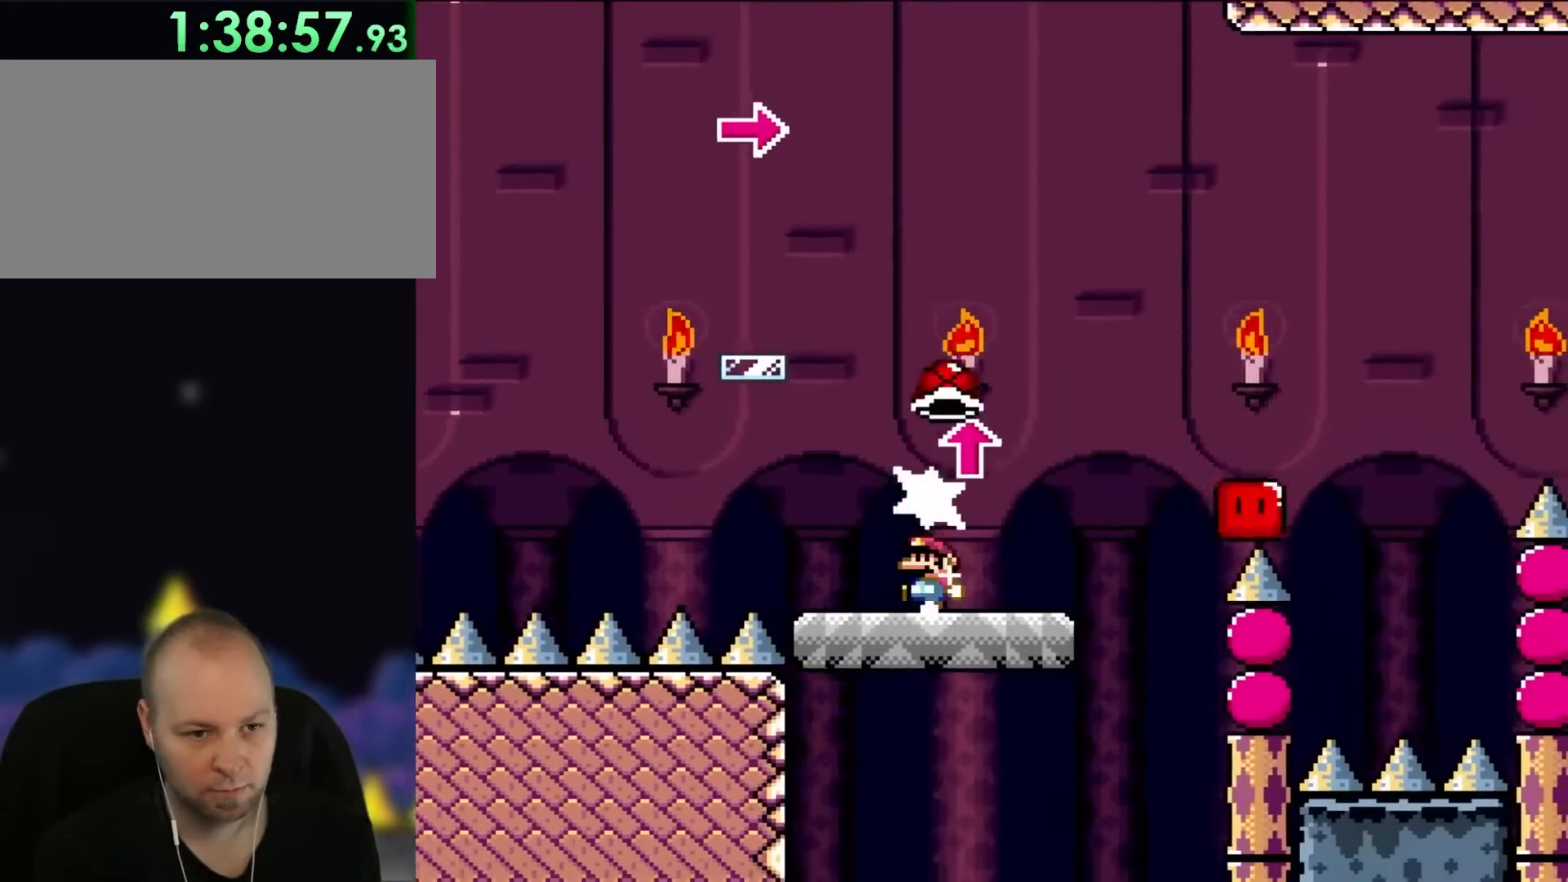
{"buttons": ["X", "DPAD_RIGHT"], "events": [[50, "B", "up"], [50, "Y", "up"], [83, "DPAD_RIGHT", "up"], [117, "DPAD_LEFT", "down"], [150, "X", "down"], [217, "DPAD_UP", "up"], [250, "DPAD_LEFT", "up"], [383, "DPAD_RIGHT", "down"]]}
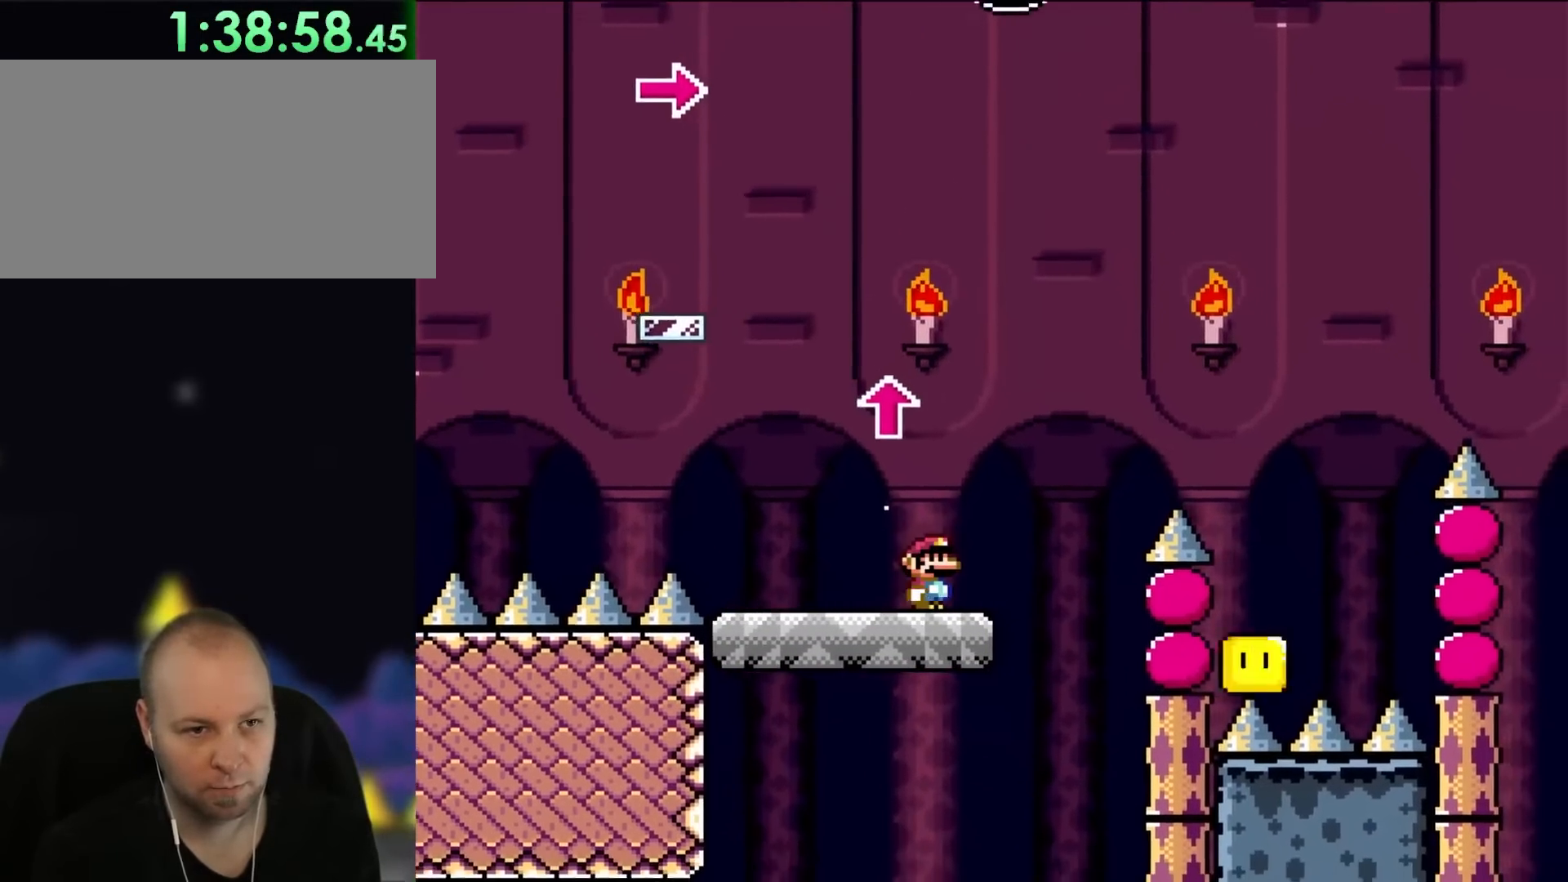
{"buttons": ["A", "X", "DPAD_RIGHT"], "events": [[150, "DPAD_RIGHT", "up"], [300, "DPAD_RIGHT", "down"], [317, "A", "down"]]}
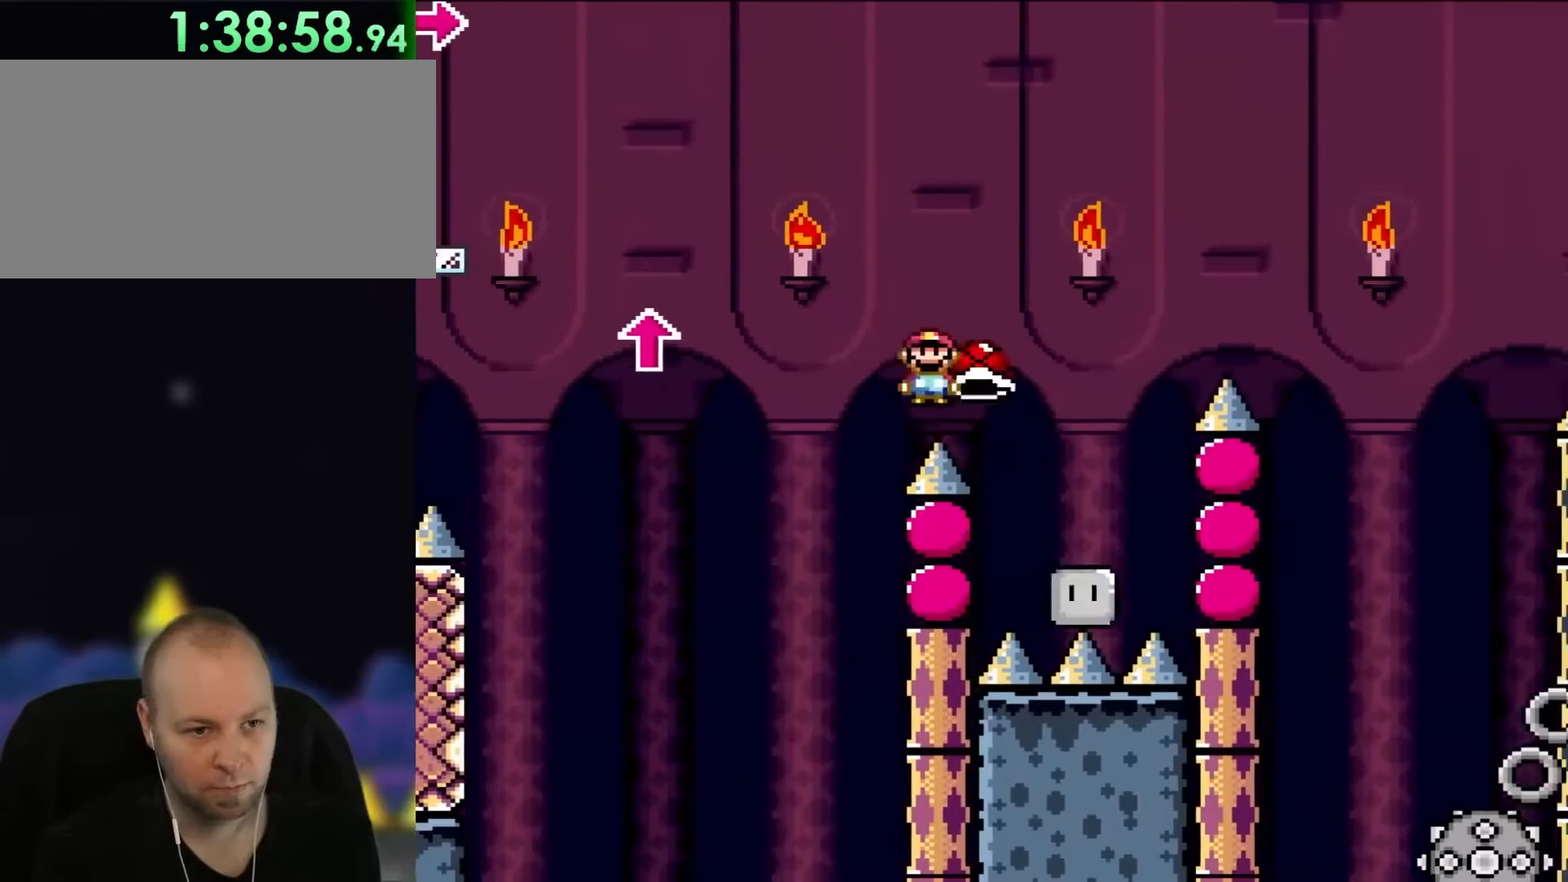
{"buttons": ["A", "X", "DPAD_LEFT"], "events": [[350, "DPAD_UP", "down"], [383, "DPAD_LEFT", "down"], [383, "DPAD_RIGHT", "up"], [383, "DPAD_UP", "up"]]}
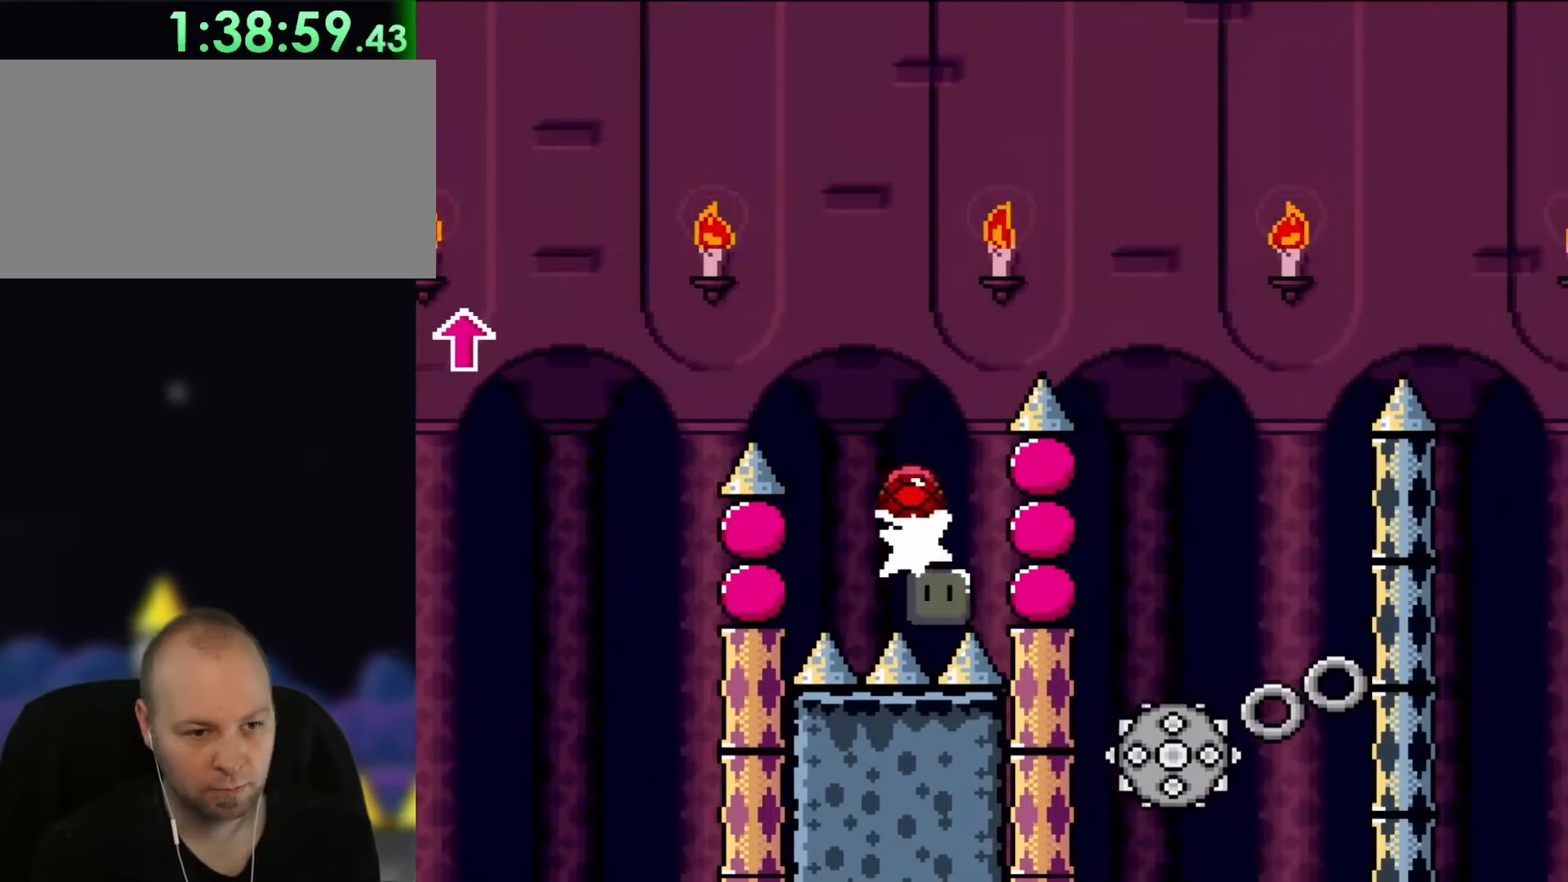
{"buttons": ["A", "X", "DPAD_RIGHT"], "events": [[83, "DPAD_UP", "down"], [117, "DPAD_LEFT", "up"], [117, "DPAD_RIGHT", "down"], [117, "DPAD_UP", "up"]]}
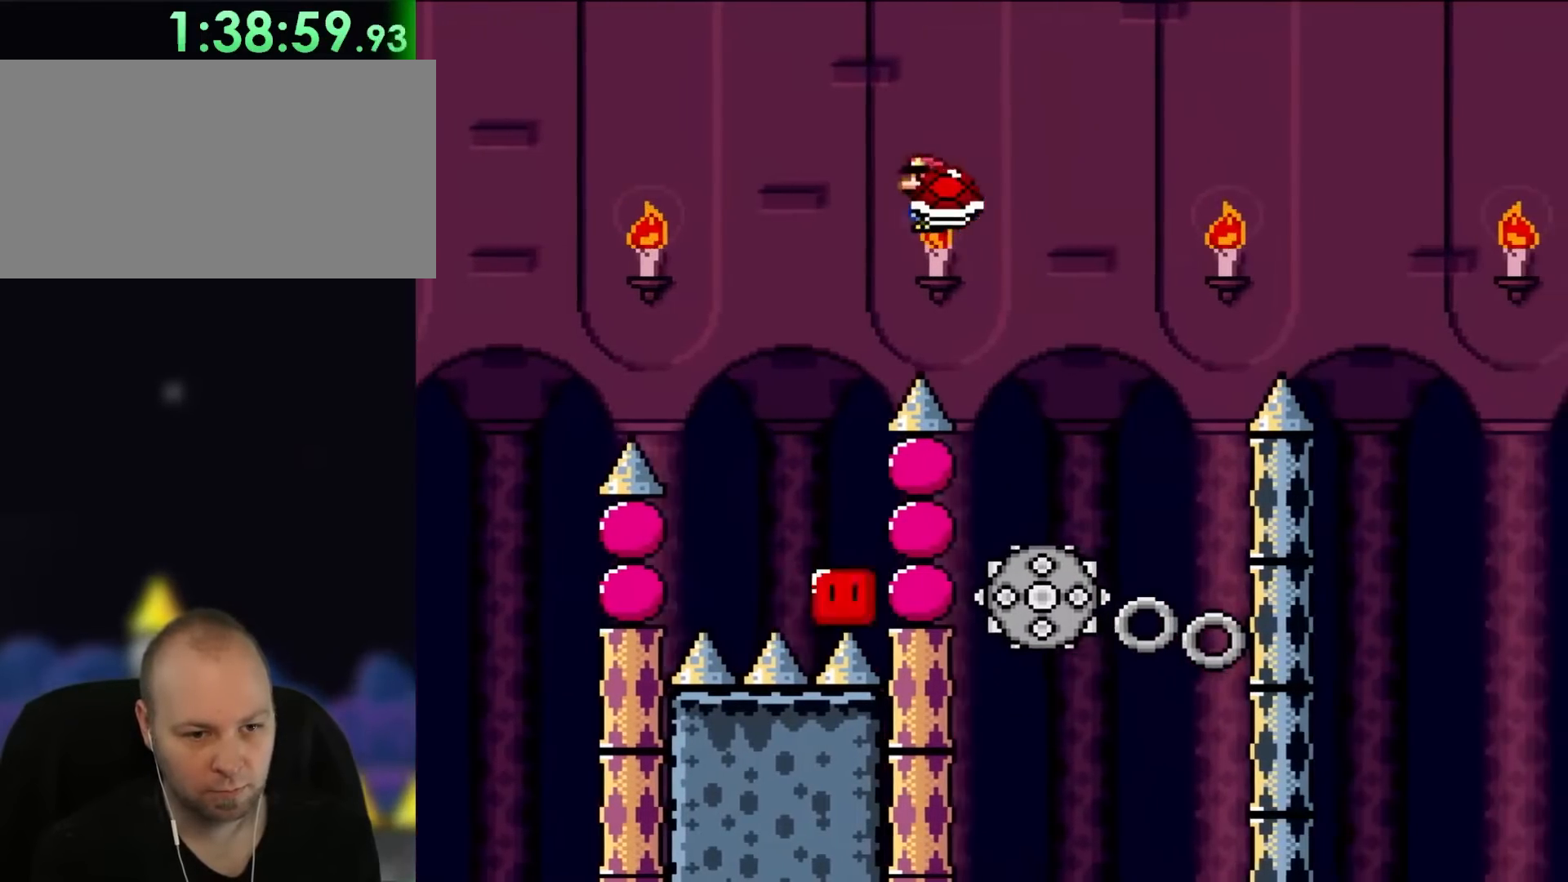
{"buttons": ["A", "X", "DPAD_UP", "DPAD_LEFT"], "events": [[183, "A", "up"], [350, "DPAD_UP", "down"], [383, "A", "down"], [383, "DPAD_LEFT", "down"], [383, "DPAD_RIGHT", "up"], [417, "DPAD_UP", "up"], [483, "DPAD_UP", "down"]]}
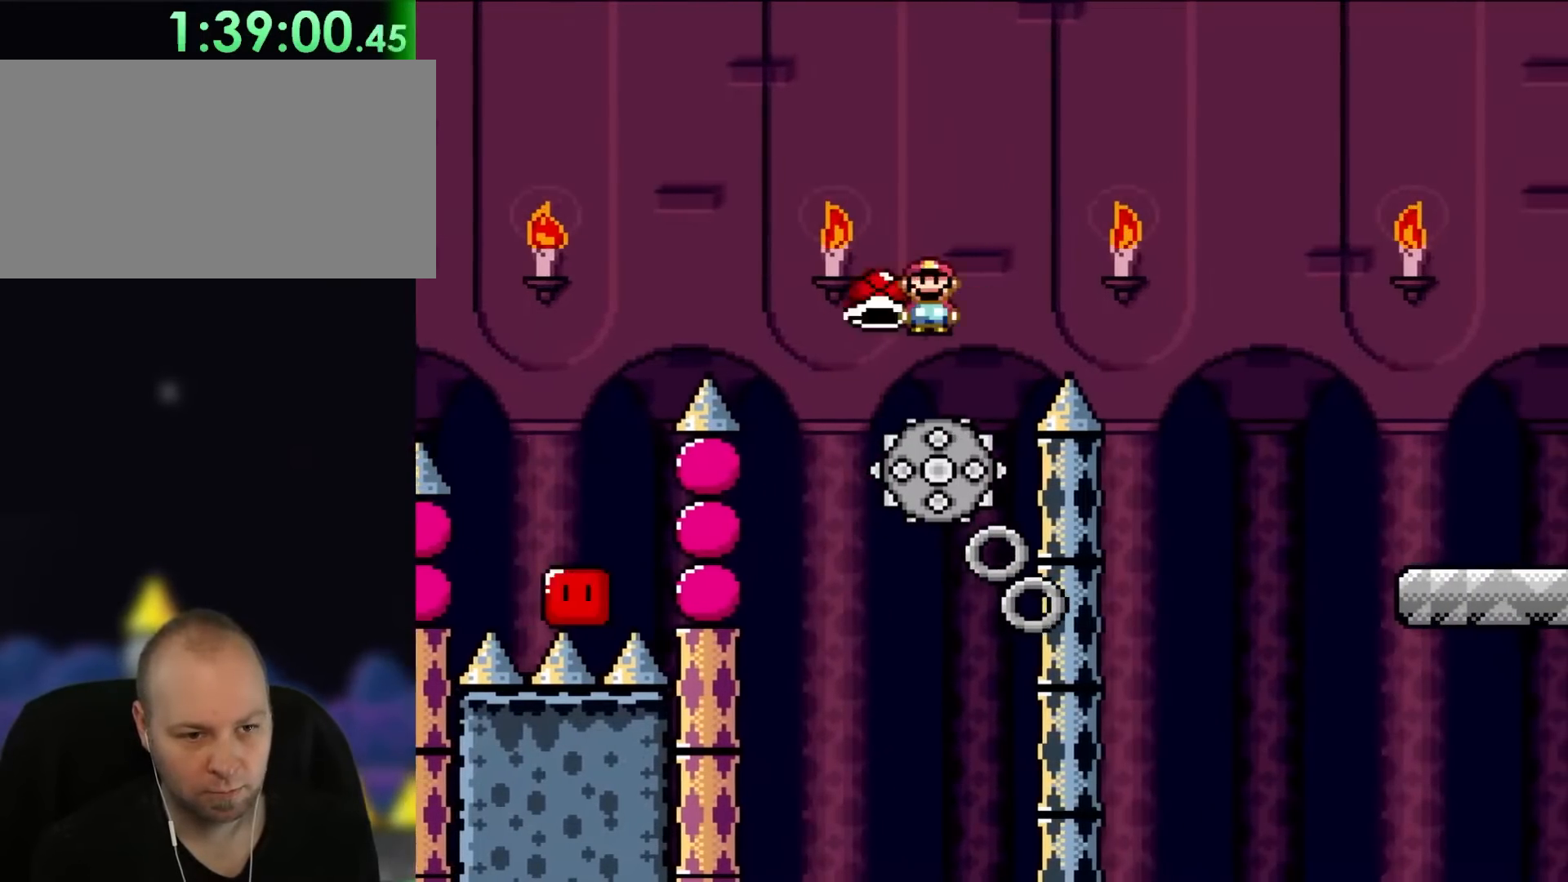
{"buttons": ["A", "X", "DPAD_RIGHT"], "events": [[17, "DPAD_LEFT", "up"], [17, "DPAD_RIGHT", "down"], [17, "DPAD_UP", "up"]]}
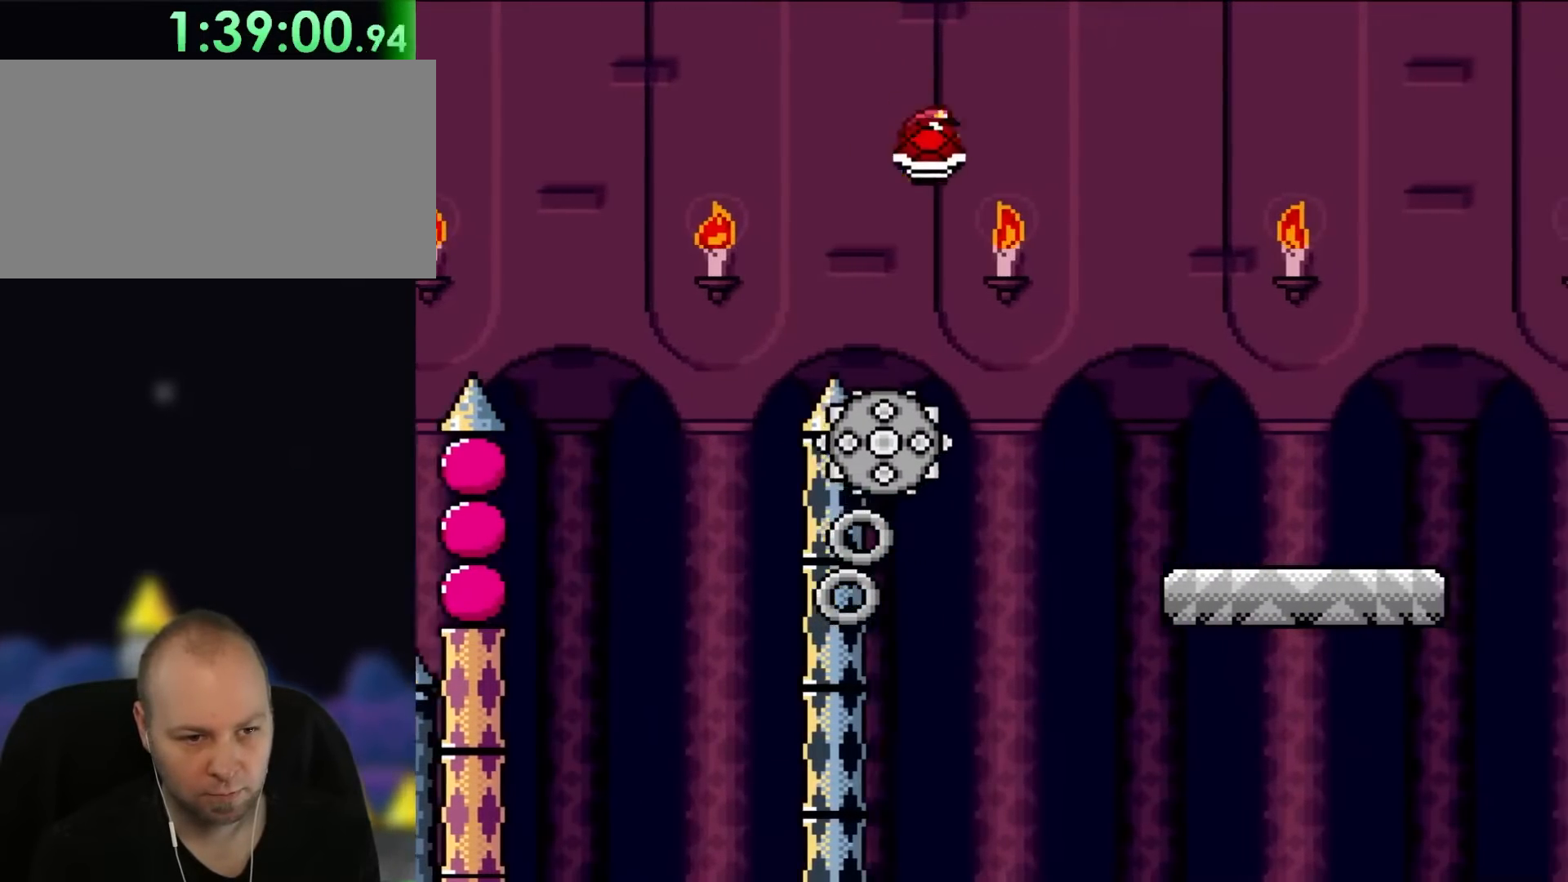
{"buttons": ["A", "X", "DPAD_RIGHT"], "events": [[83, "A", "up"], [117, "DPAD_LEFT", "down"], [117, "DPAD_RIGHT", "up"], [117, "DPAD_UP", "down"], [150, "DPAD_UP", "up"], [283, "DPAD_LEFT", "up"], [283, "DPAD_UP", "down"], [317, "DPAD_UP", "up"], [350, "A", "down"], [350, "DPAD_RIGHT", "down"]]}
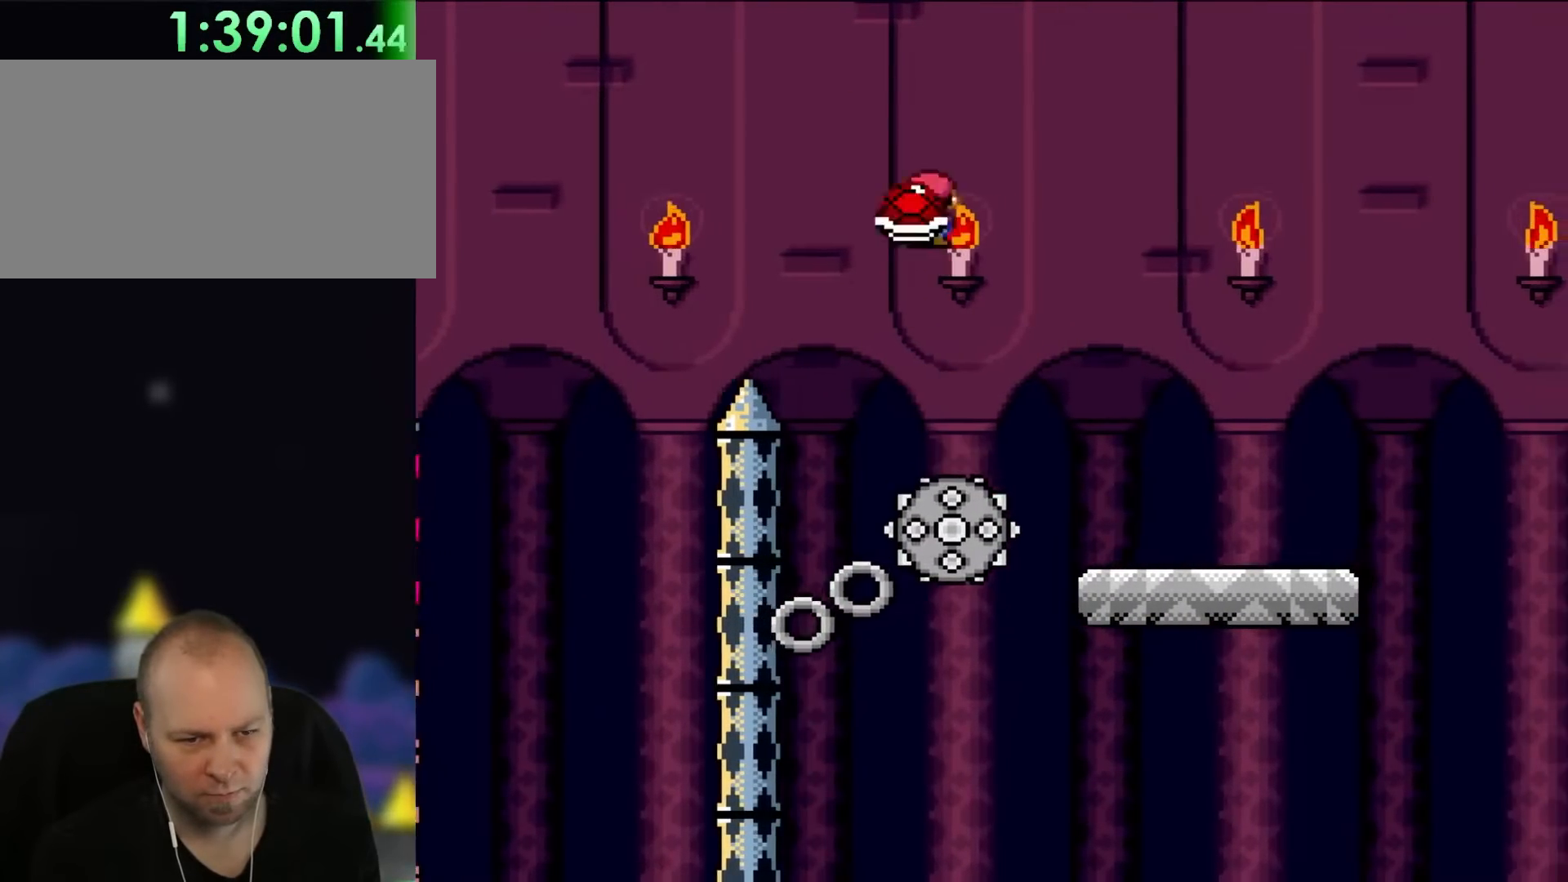
{"buttons": ["A", "X", "DPAD_RIGHT"], "events": []}
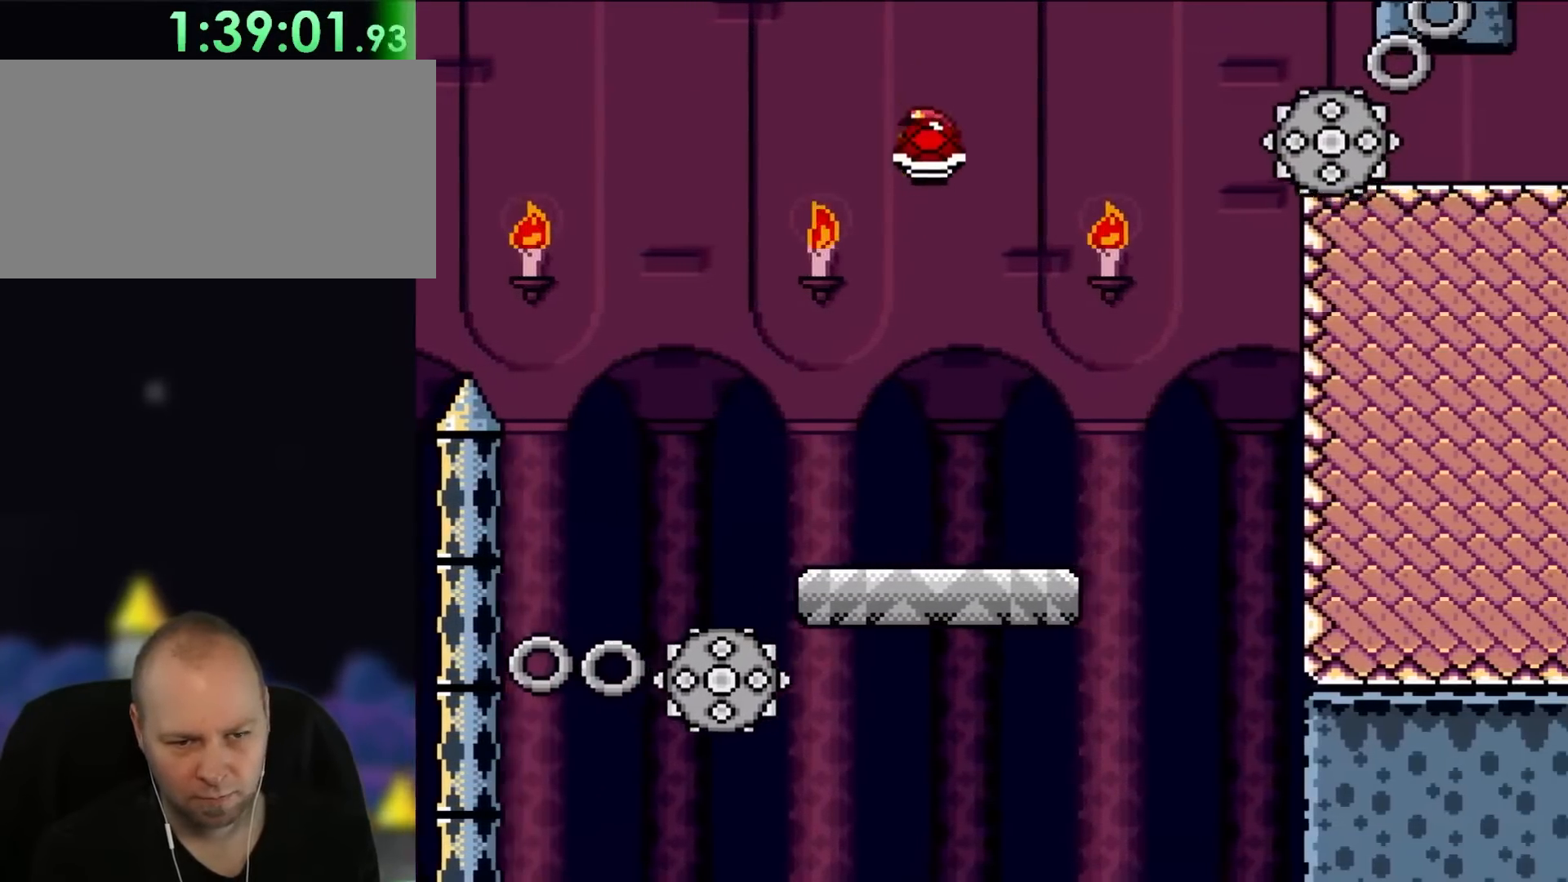
{"buttons": ["Y", "DPAD_RIGHT"], "events": [[17, "DPAD_UP", "down"], [50, "DPAD_LEFT", "down"], [50, "DPAD_RIGHT", "up"], [50, "DPAD_UP", "up"], [250, "A", "up"], [250, "DPAD_UP", "down"], [283, "DPAD_LEFT", "up"], [283, "DPAD_RIGHT", "down"], [283, "DPAD_UP", "up"], [383, "X", "up"], [383, "Y", "down"]]}
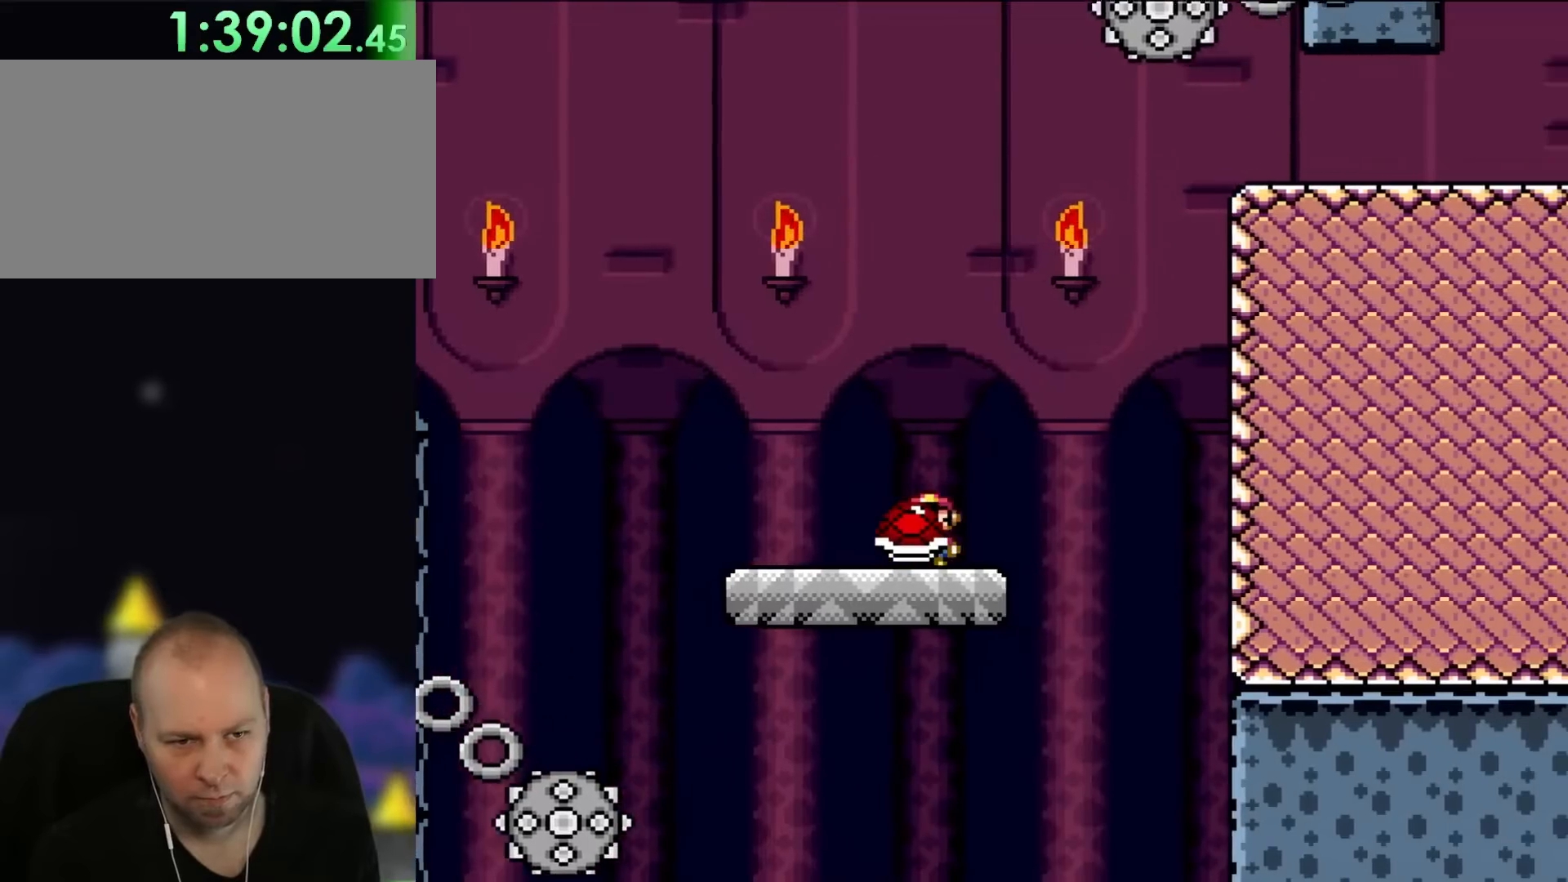
{"buttons": ["B", "Y", "DPAD_RIGHT"], "events": [[150, "B", "down"], [217, "DPAD_LEFT", "down"], [217, "DPAD_RIGHT", "up"], [350, "DPAD_LEFT", "up"], [450, "DPAD_RIGHT", "down"]]}
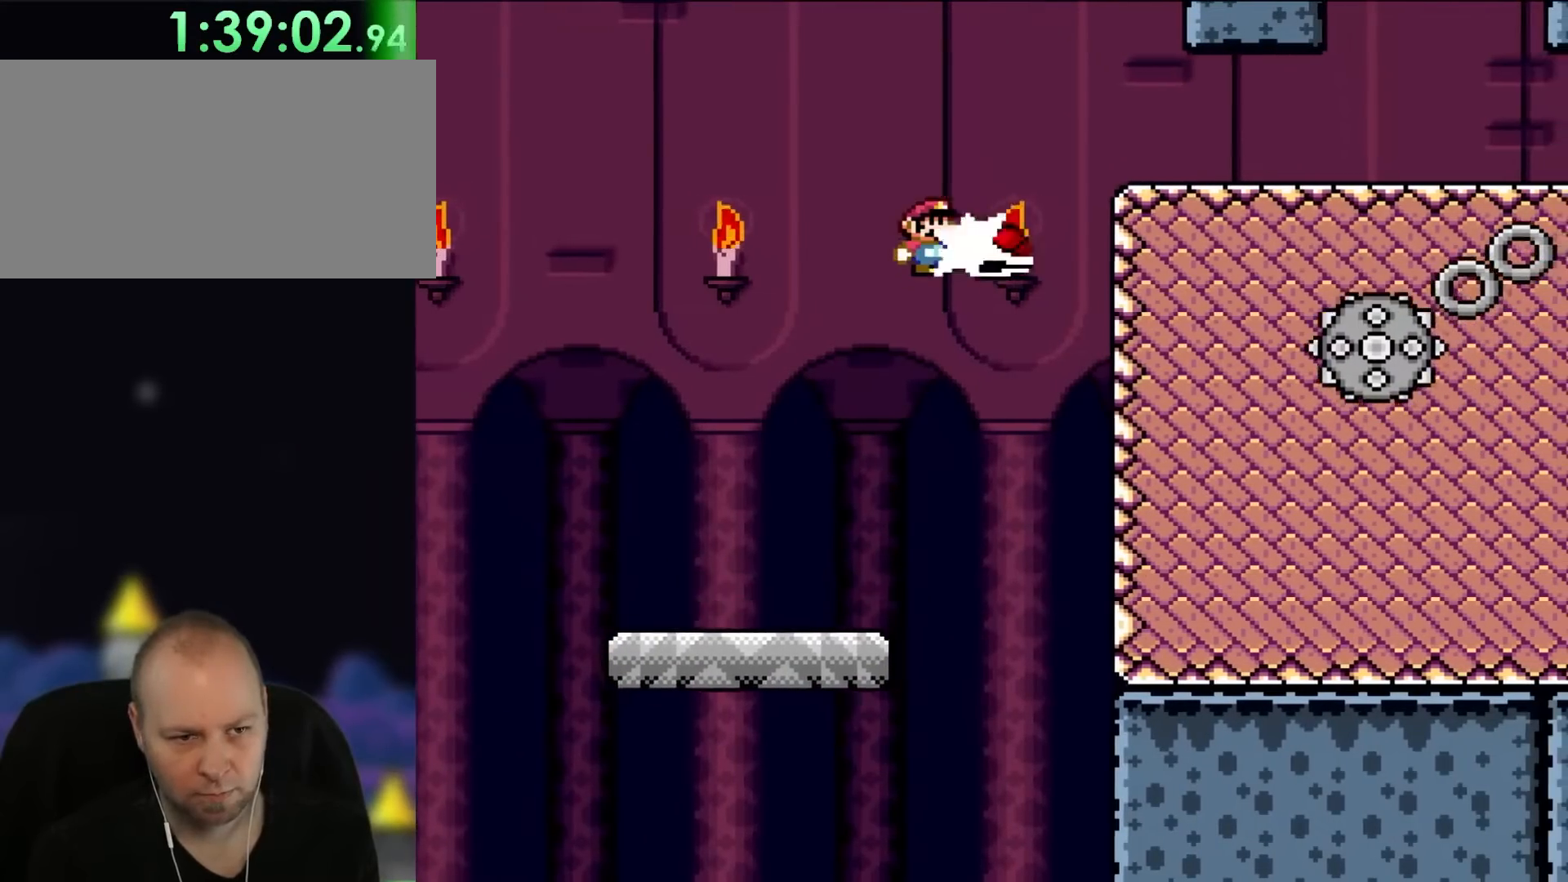
{"buttons": ["B", "Y", "DPAD_RIGHT"], "events": [[50, "DPAD_RIGHT", "up"], [83, "Y", "up"], [183, "Y", "down"], [417, "DPAD_RIGHT", "down"]]}
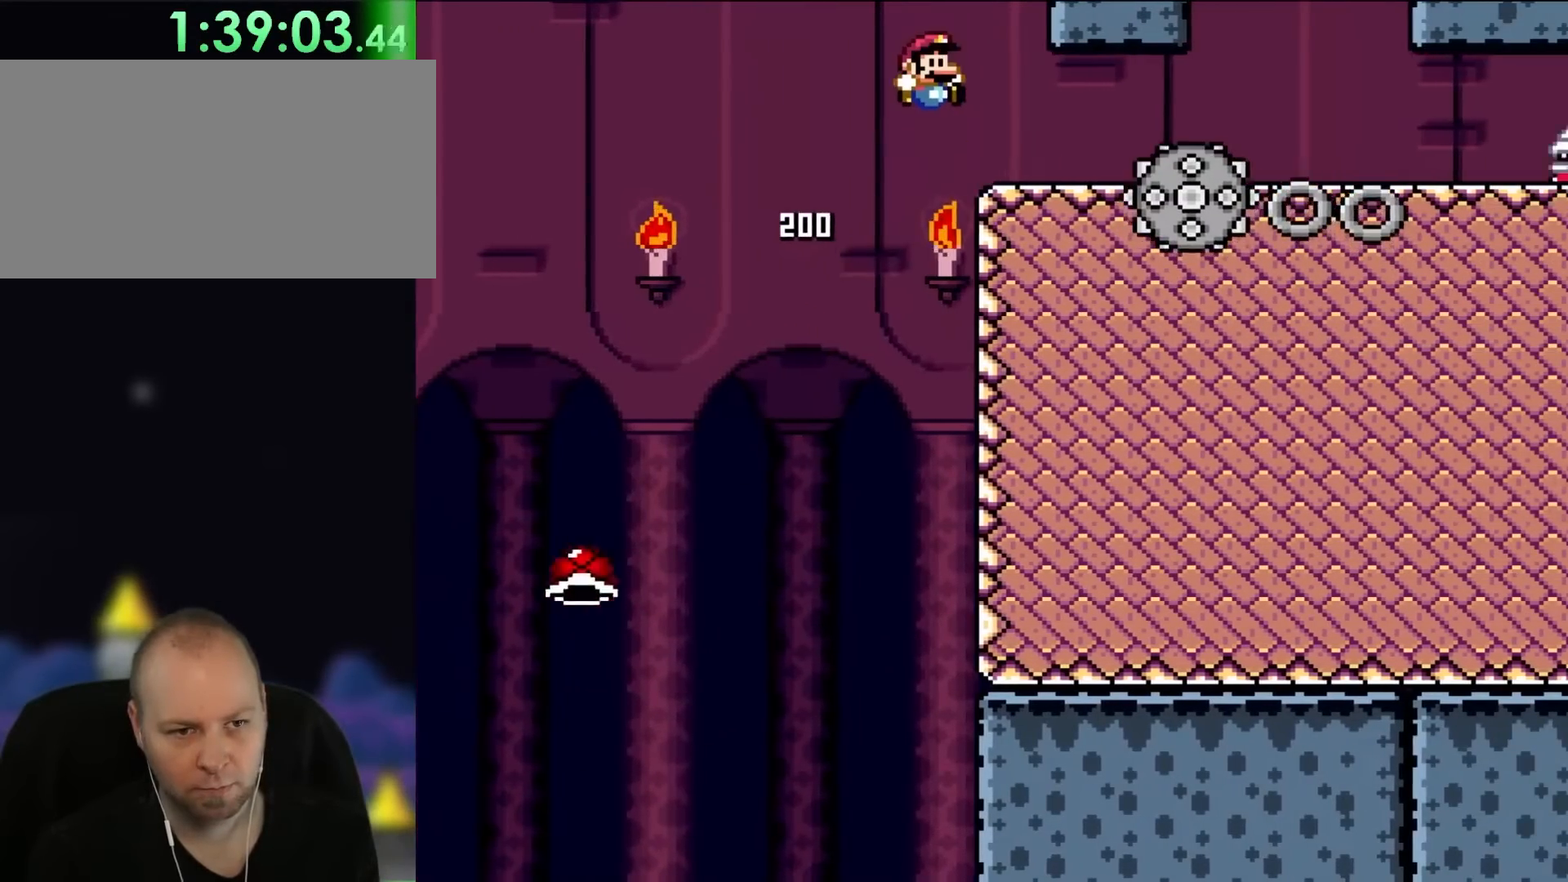
{"buttons": ["X", "DPAD_UP", "DPAD_LEFT"], "events": [[33, "B", "up"], [283, "X", "down"], [333, "Y", "up"], [383, "DPAD_UP", "down"], [417, "DPAD_LEFT", "down"], [417, "DPAD_RIGHT", "up"], [450, "DPAD_UP", "up"], [483, "DPAD_UP", "down"]]}
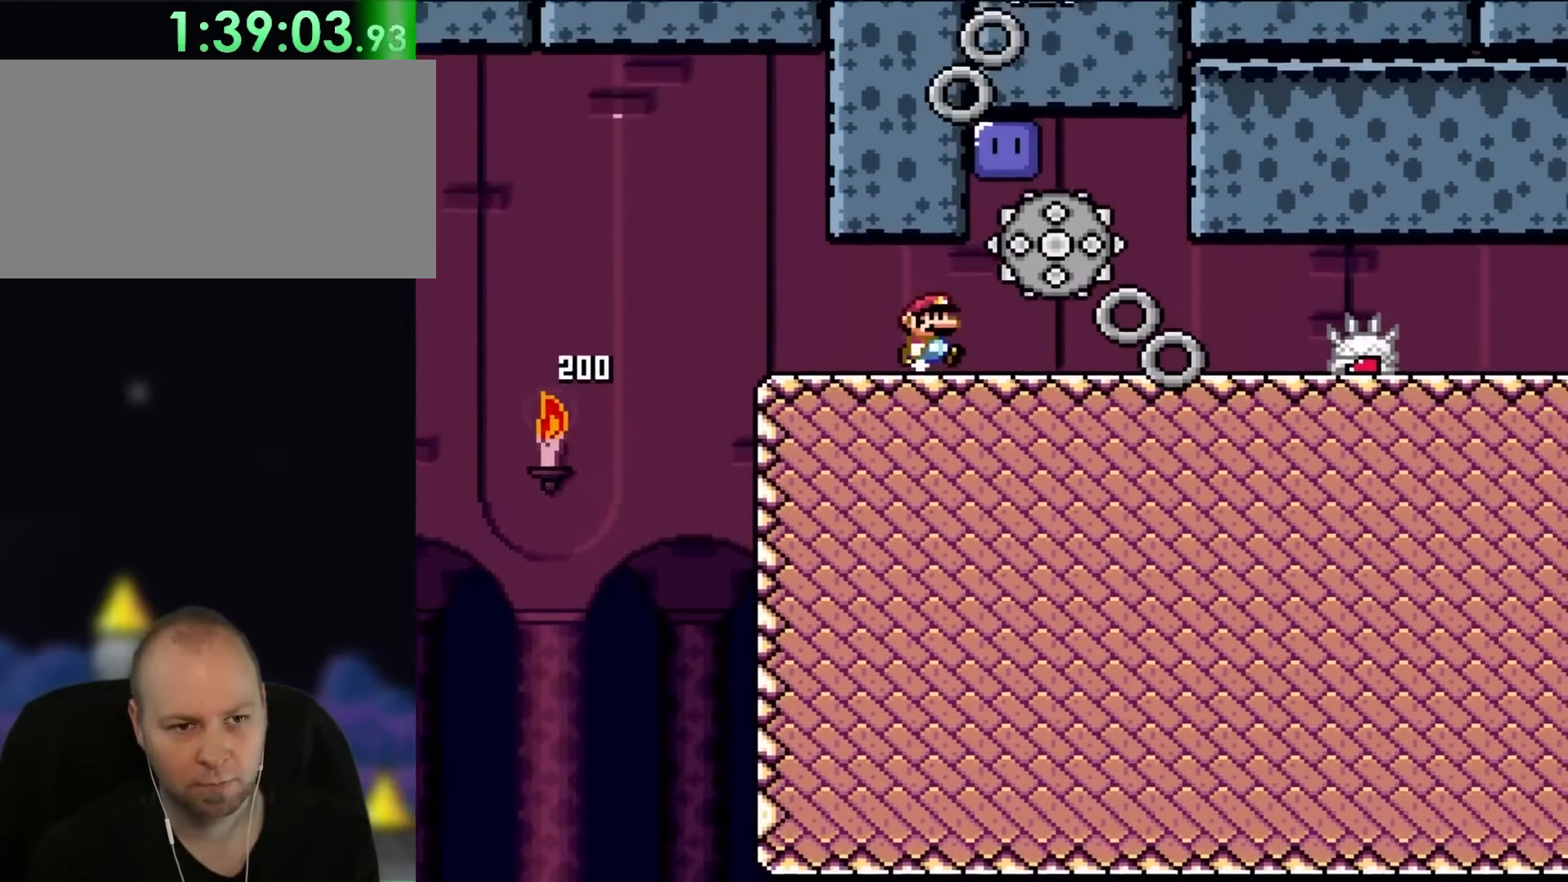
{"buttons": ["X", "DPAD_LEFT"], "events": [[67, "DPAD_LEFT", "up"], [67, "DPAD_RIGHT", "down"], [67, "DPAD_UP", "up"], [417, "DPAD_UP", "down"], [450, "DPAD_RIGHT", "up"], [483, "DPAD_LEFT", "down"], [483, "DPAD_UP", "up"]]}
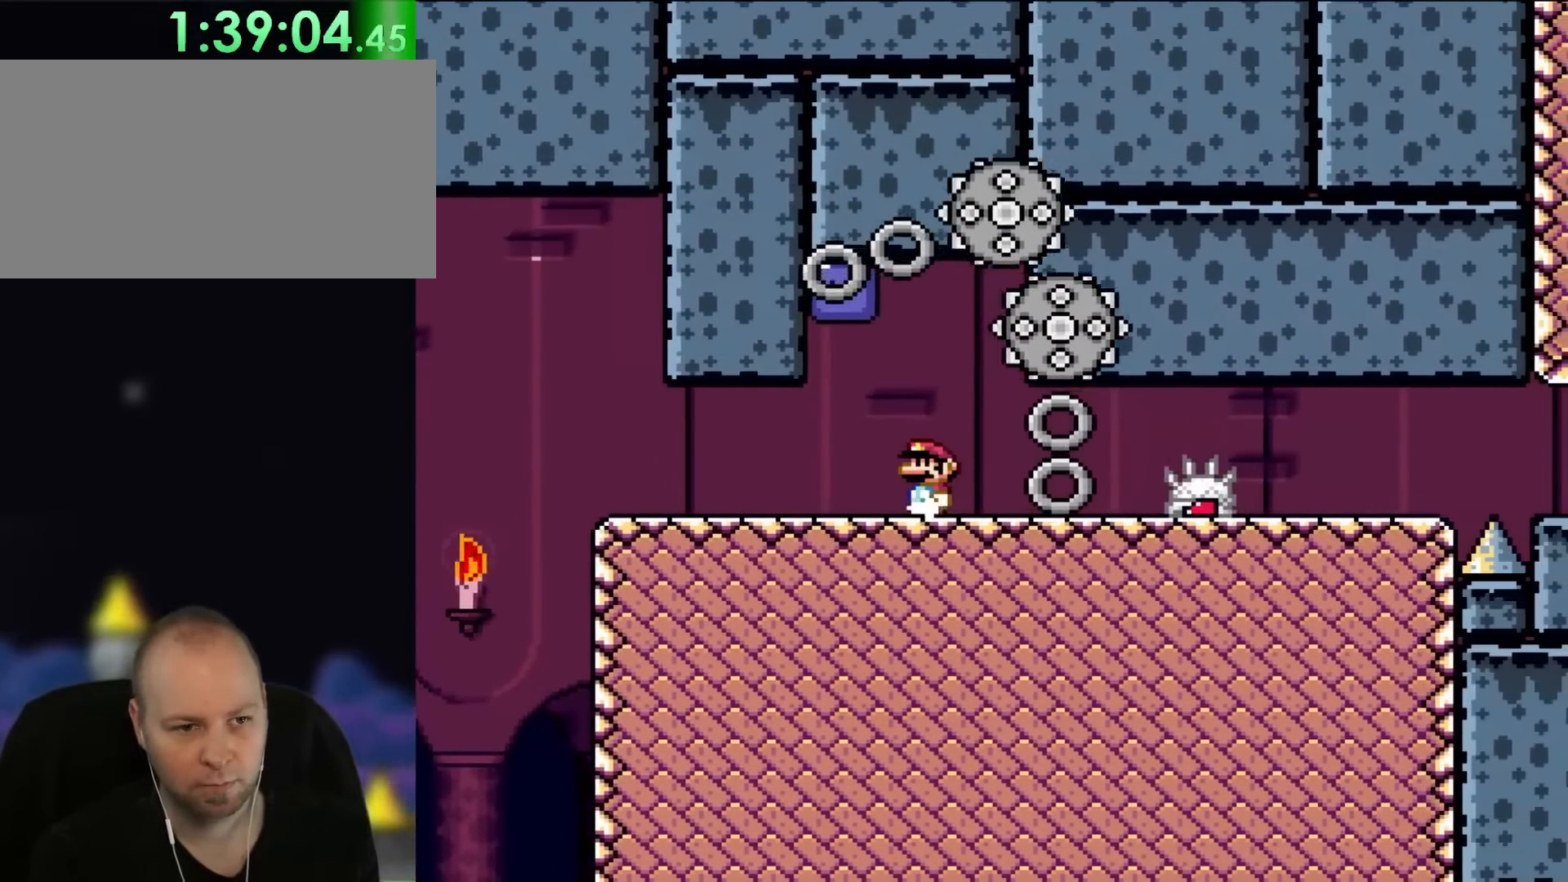
{"buttons": ["X"], "events": [[117, "DPAD_LEFT", "up"], [283, "DPAD_LEFT", "down"], [450, "DPAD_LEFT", "up"]]}